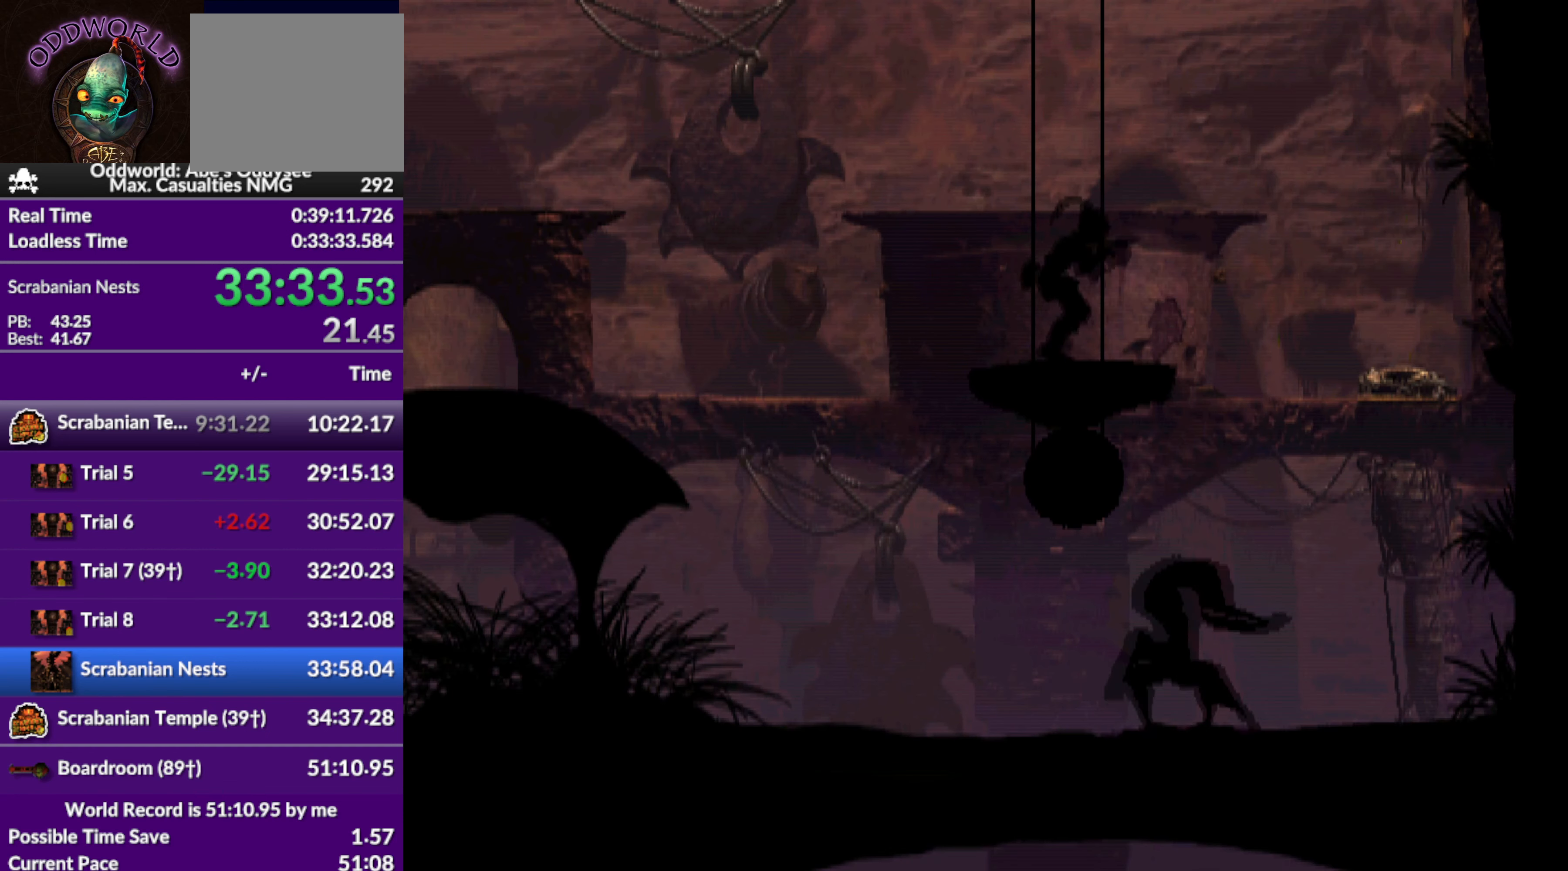
Gameplay with a controller (PlayStation layout); each line is a JSON object with the inputs held at the frame after it. "events" lists button and stick changes between this image and that frame as [ms after this image, input, new state], when the widget could be followed in between. Not read: right_stick.
{"buttons": ["DPAD_UP"], "left_stick": "center", "events": []}
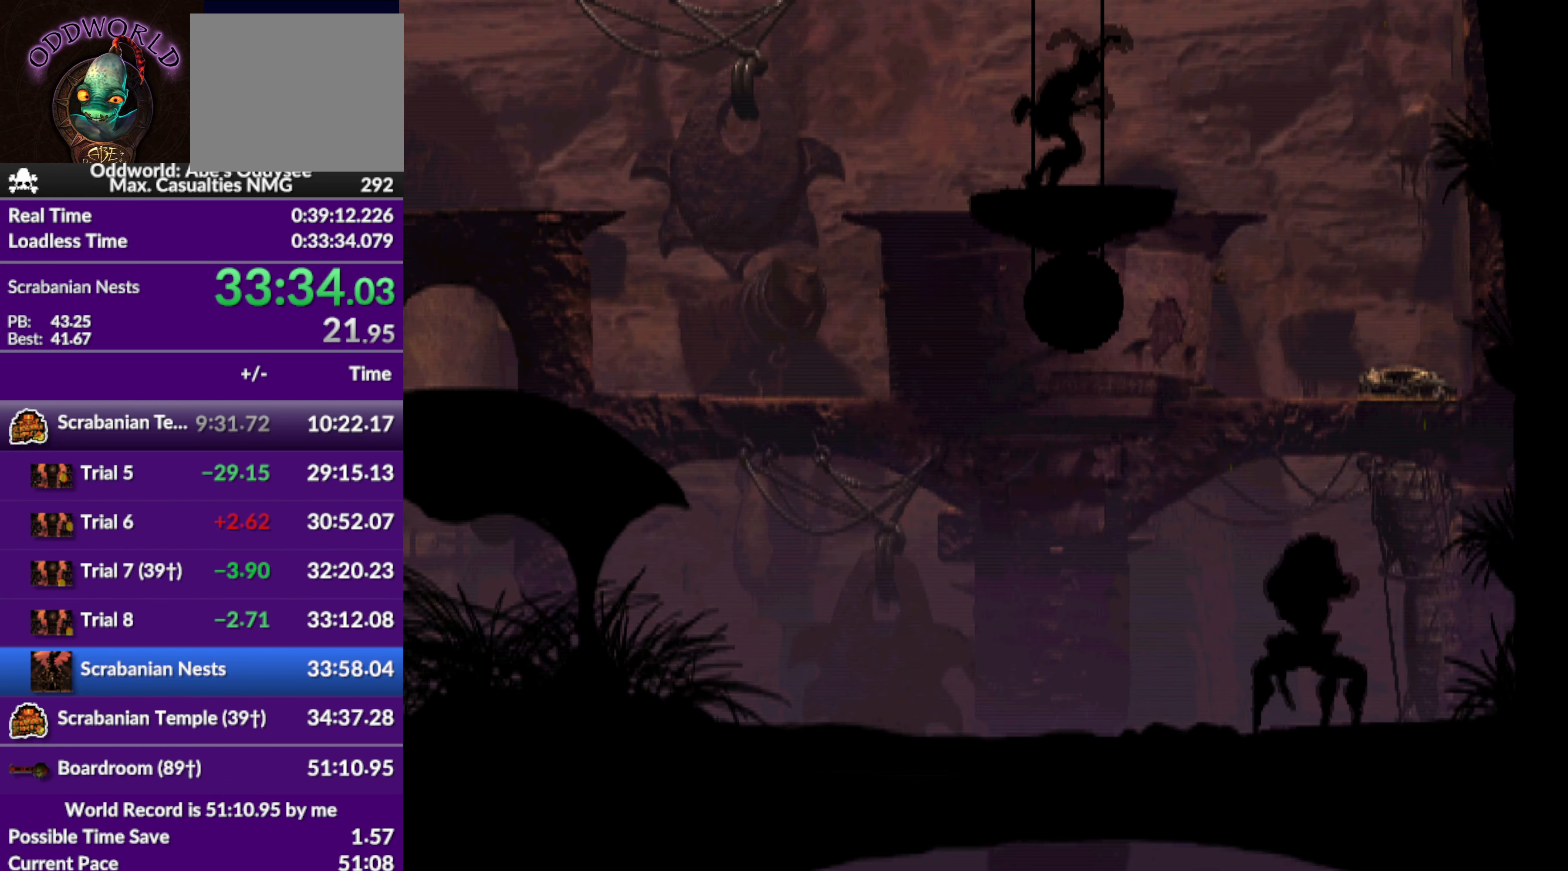
{"buttons": ["DPAD_UP"], "left_stick": "center", "events": []}
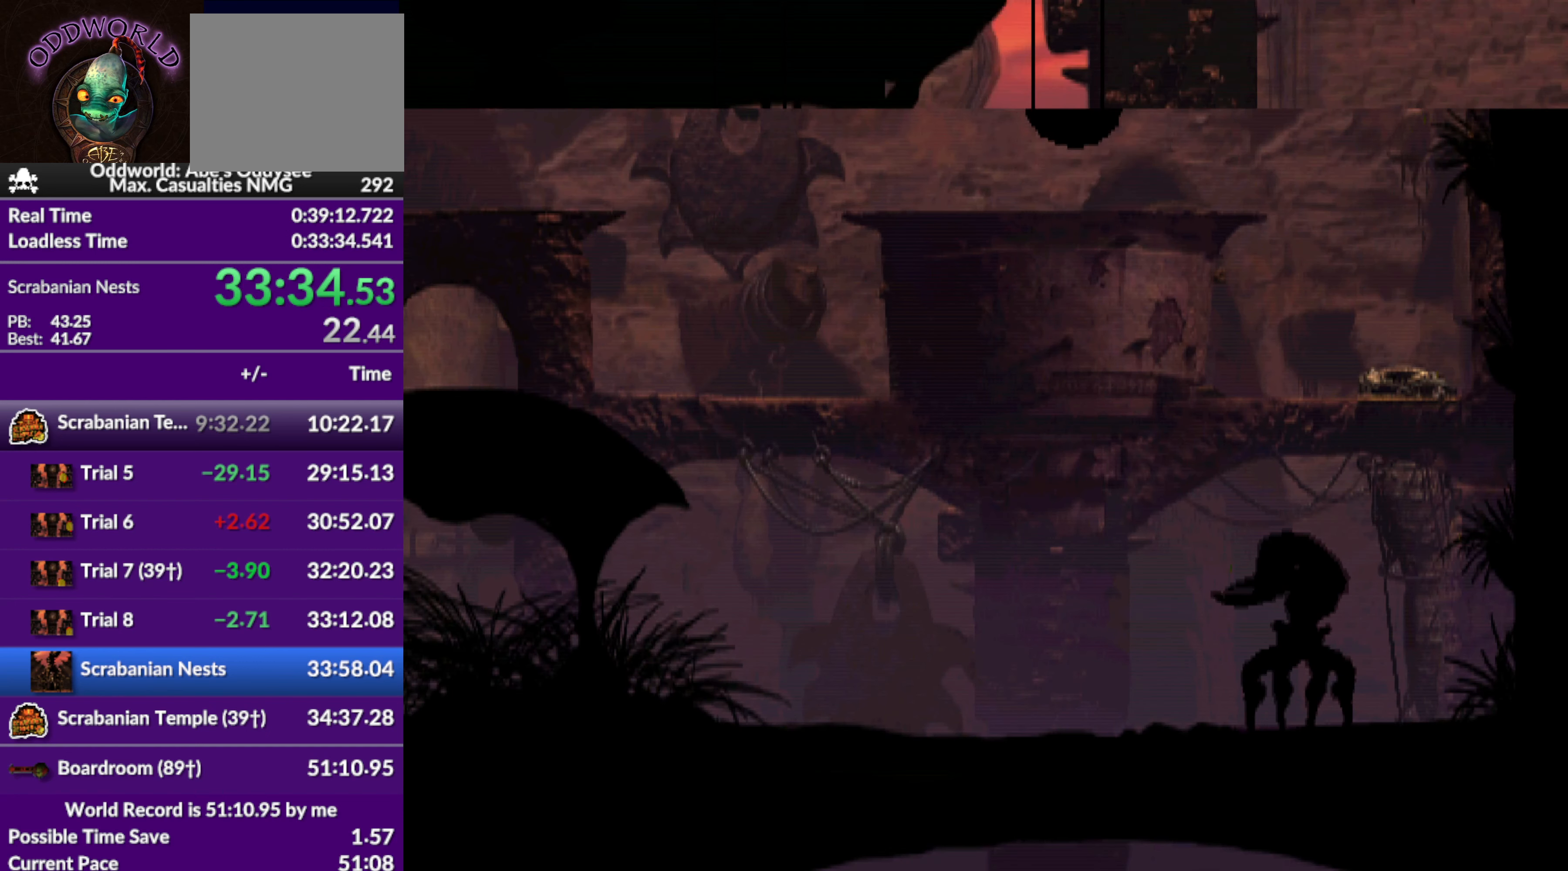
{"buttons": ["DPAD_UP"], "left_stick": "center", "events": []}
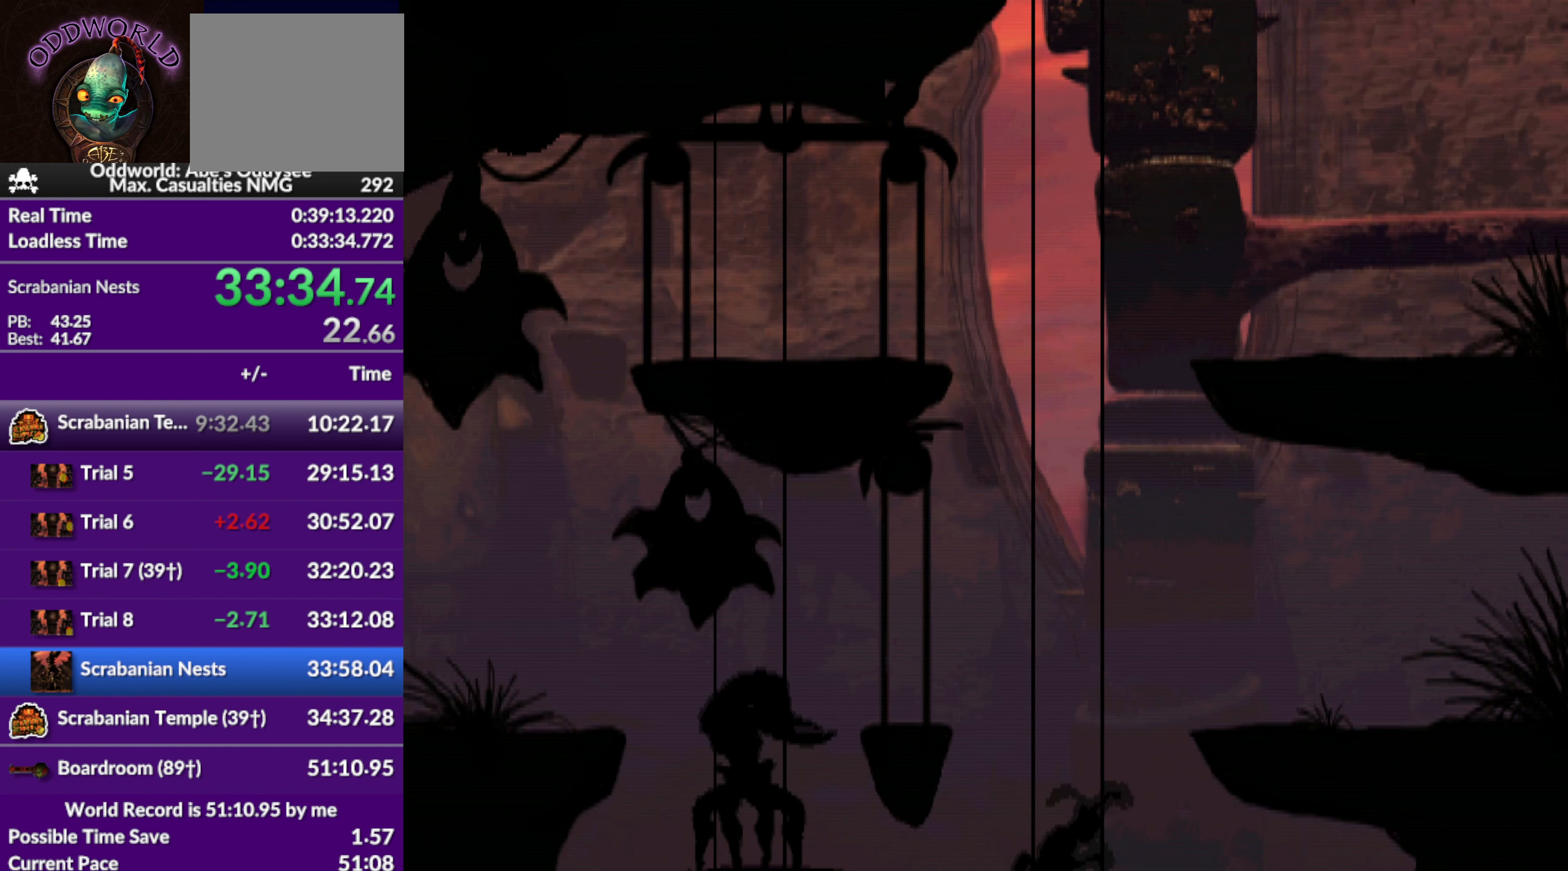
{"buttons": [], "left_stick": "center", "events": [[400, "DPAD_UP", "up"]]}
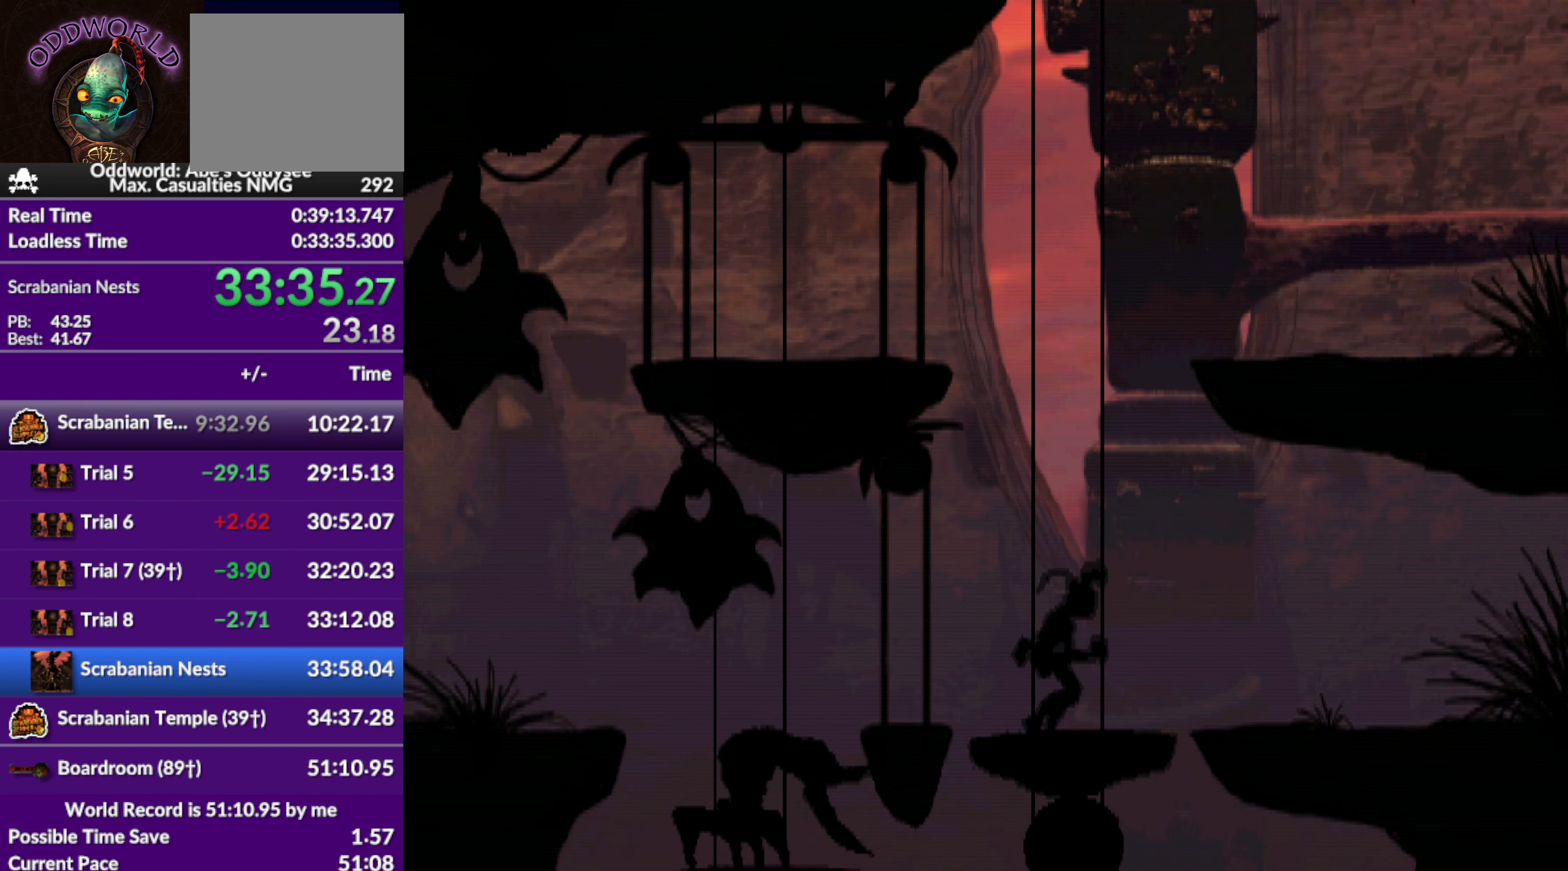
{"buttons": ["R1", "DPAD_RIGHT"], "left_stick": "center", "events": [[67, "DPAD_RIGHT", "down"], [67, "R1", "down"]]}
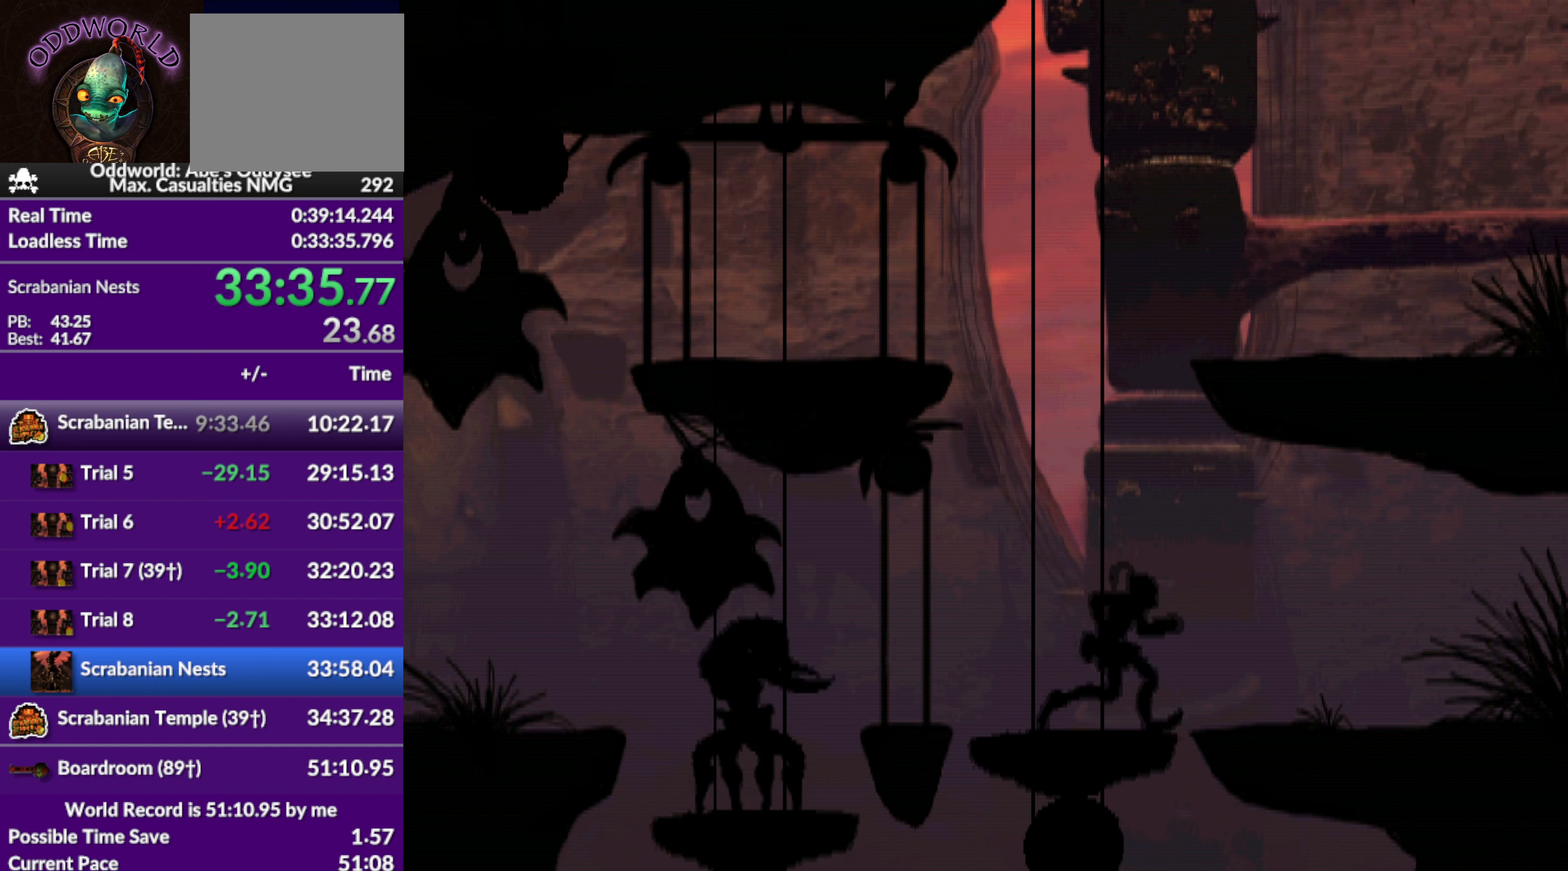
{"buttons": ["R1", "DPAD_RIGHT"], "left_stick": "center", "events": []}
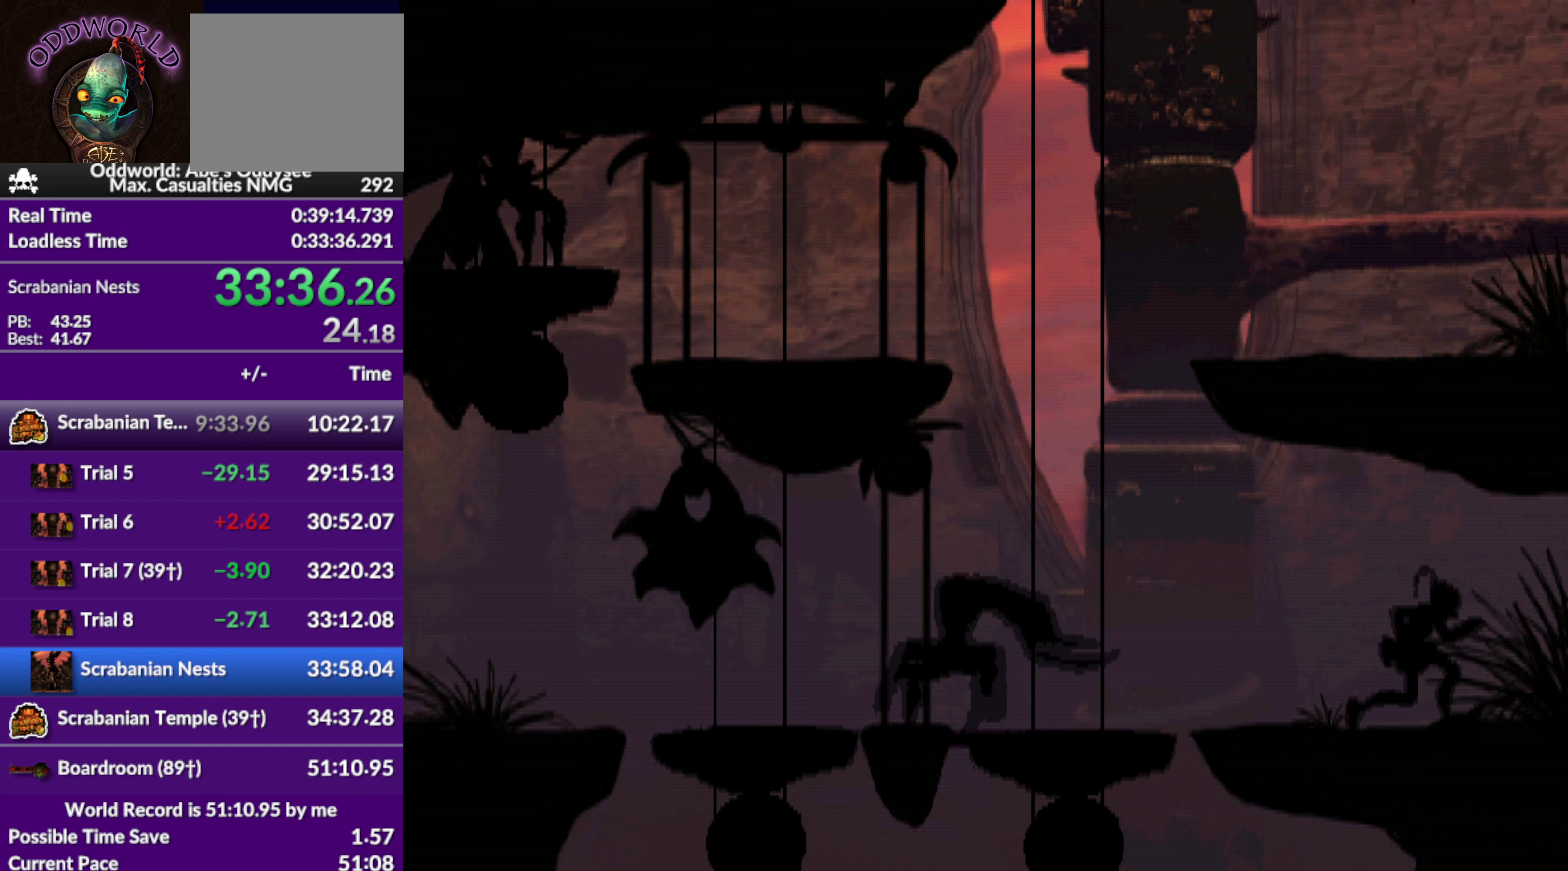
{"buttons": ["R1", "DPAD_RIGHT"], "left_stick": "center", "events": []}
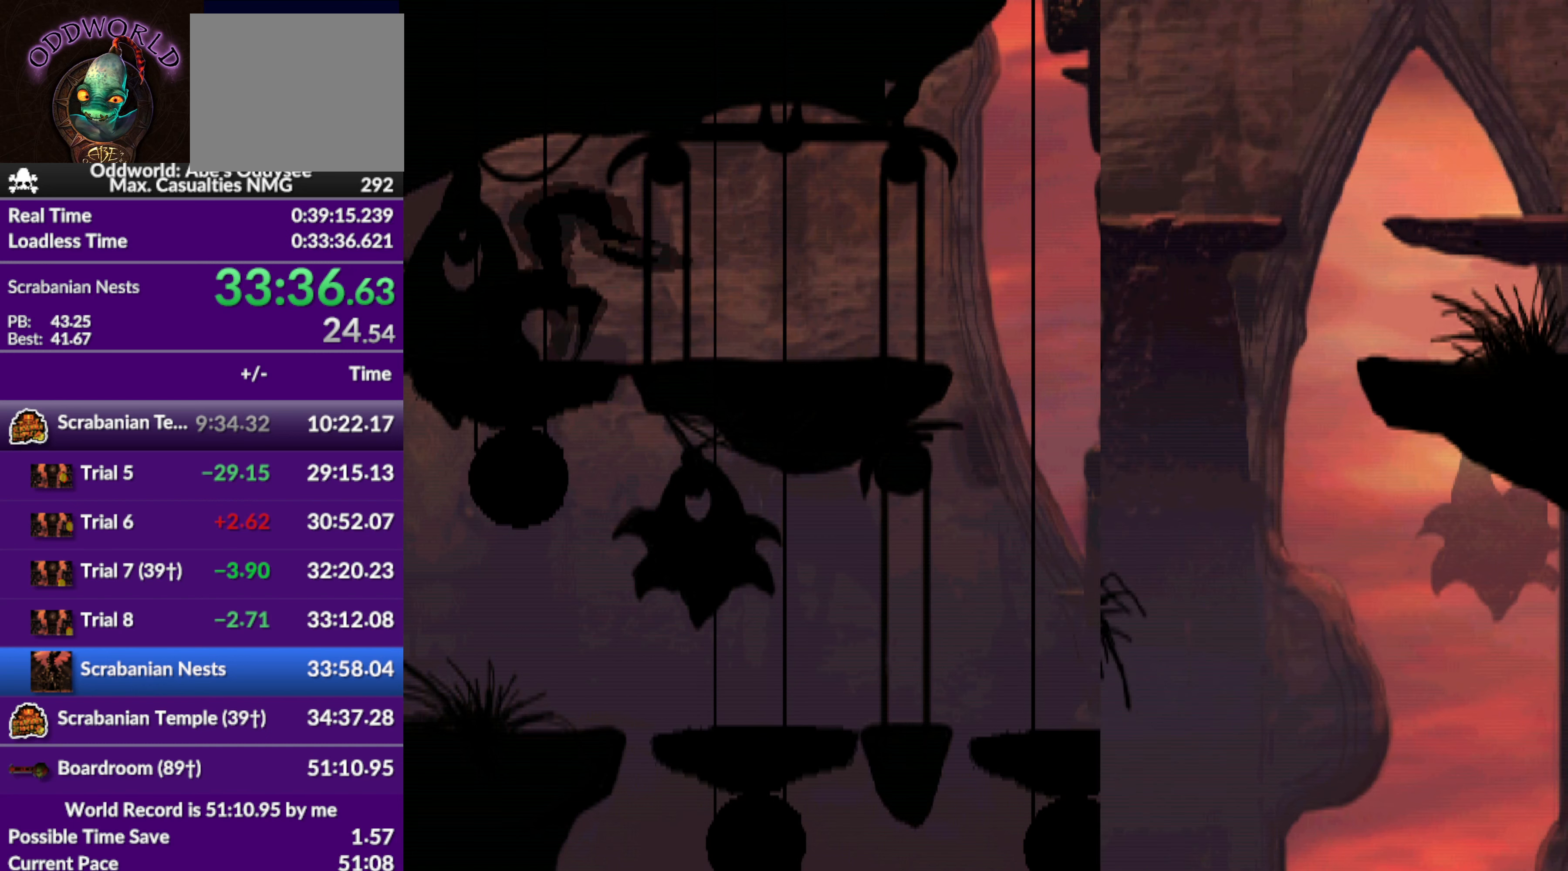
{"buttons": ["R1", "DPAD_RIGHT"], "left_stick": "center", "events": []}
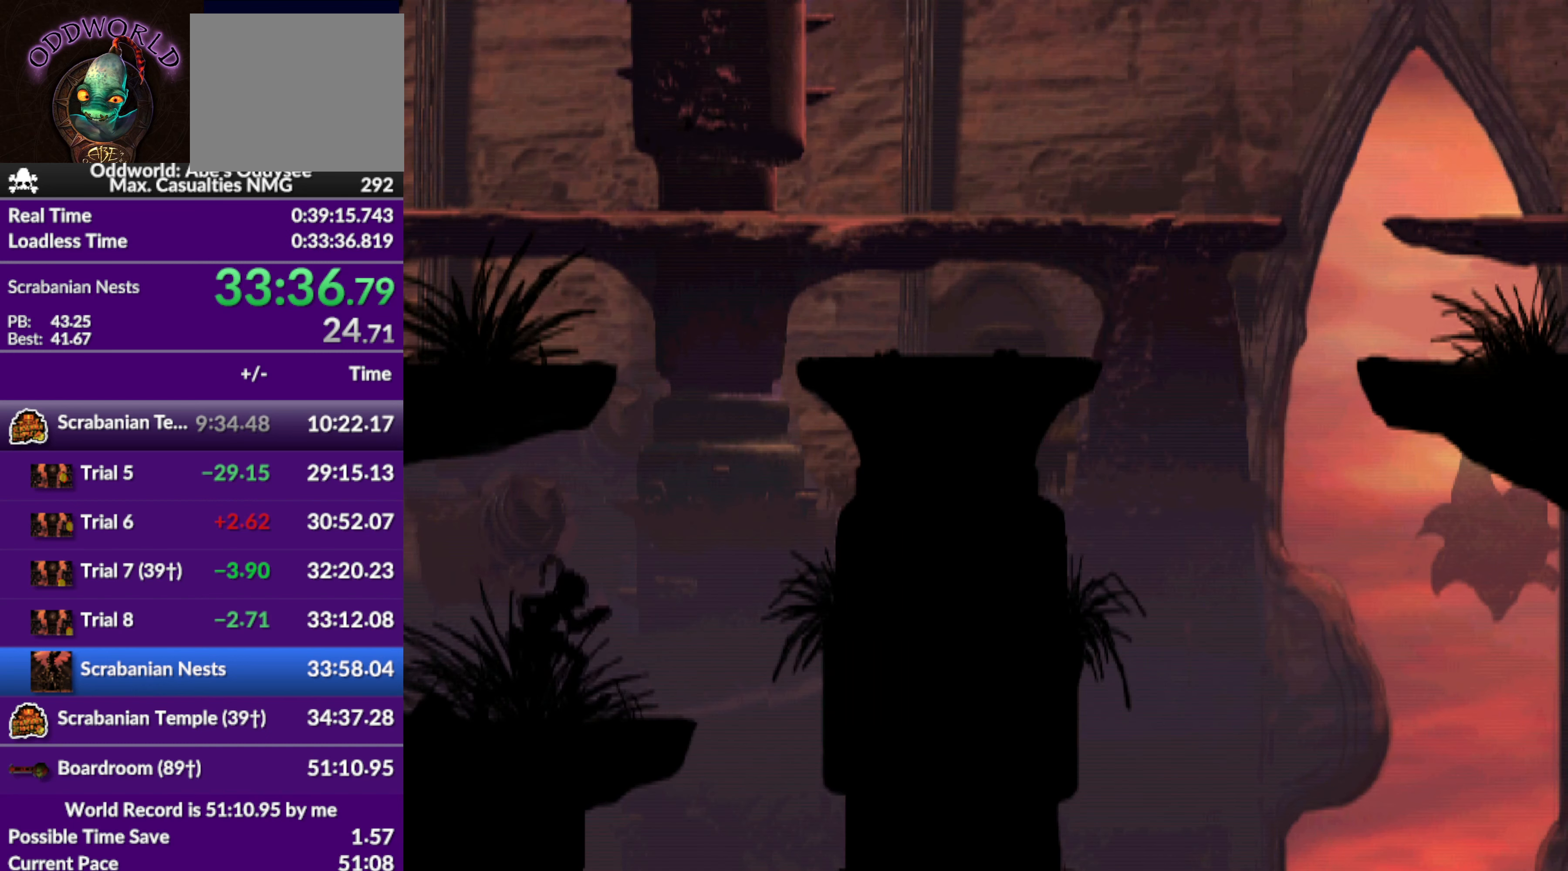
{"buttons": ["TRIANGLE", "R1", "DPAD_UP", "DPAD_RIGHT"], "left_stick": "center", "events": [[33, "TRIANGLE", "down"], [133, "DPAD_UP", "down"]]}
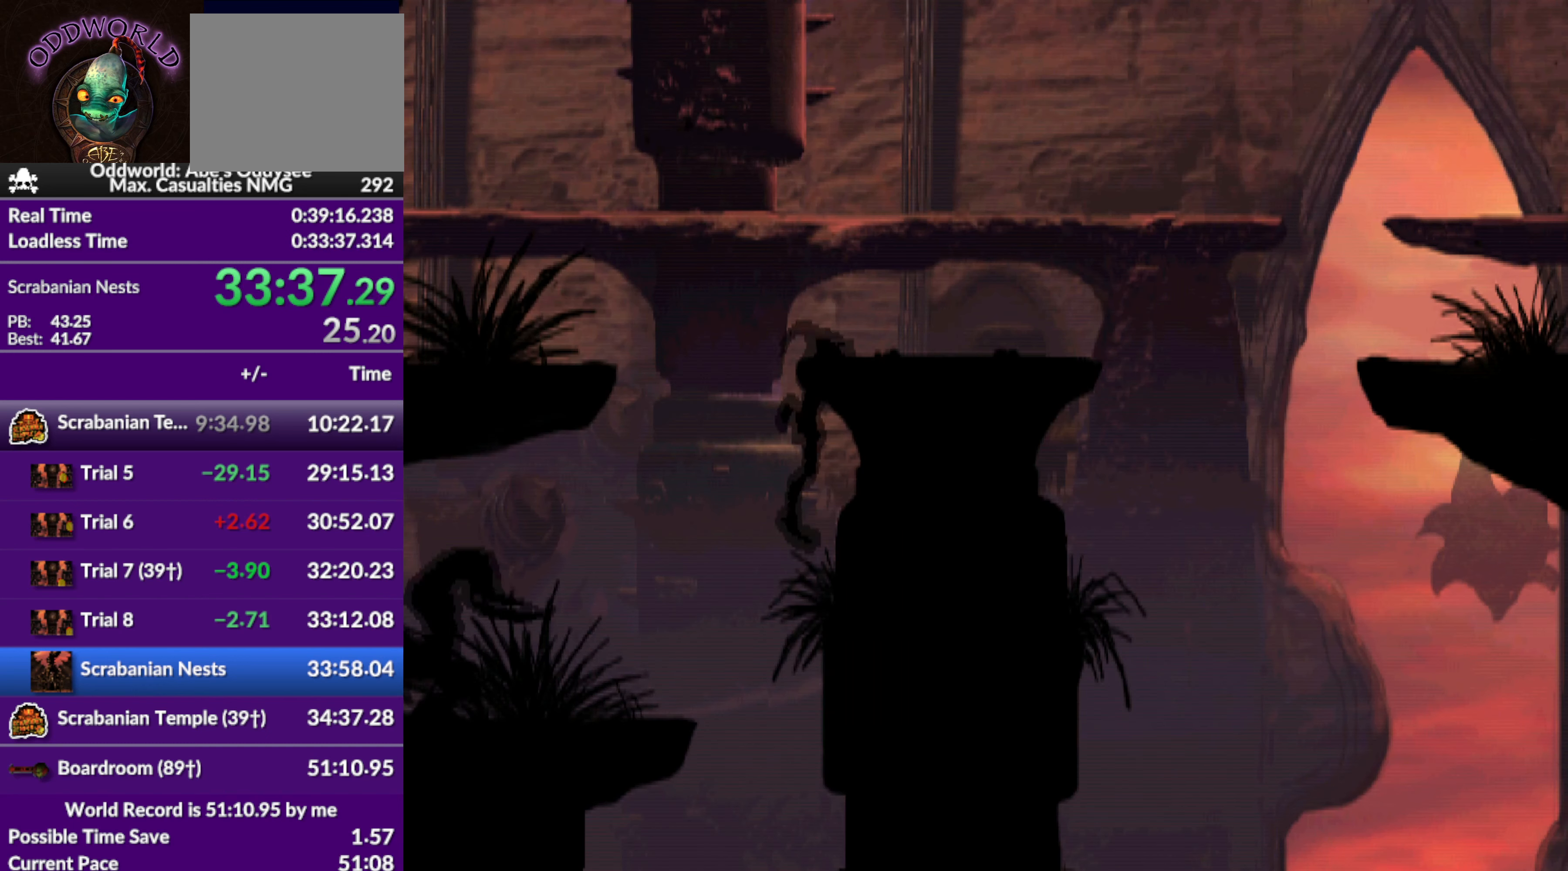
{"buttons": ["R1", "DPAD_RIGHT"], "left_stick": "center", "events": [[33, "DPAD_UP", "up"], [33, "TRIANGLE", "up"], [166, "DPAD_RIGHT", "up"], [233, "DPAD_RIGHT", "down"]]}
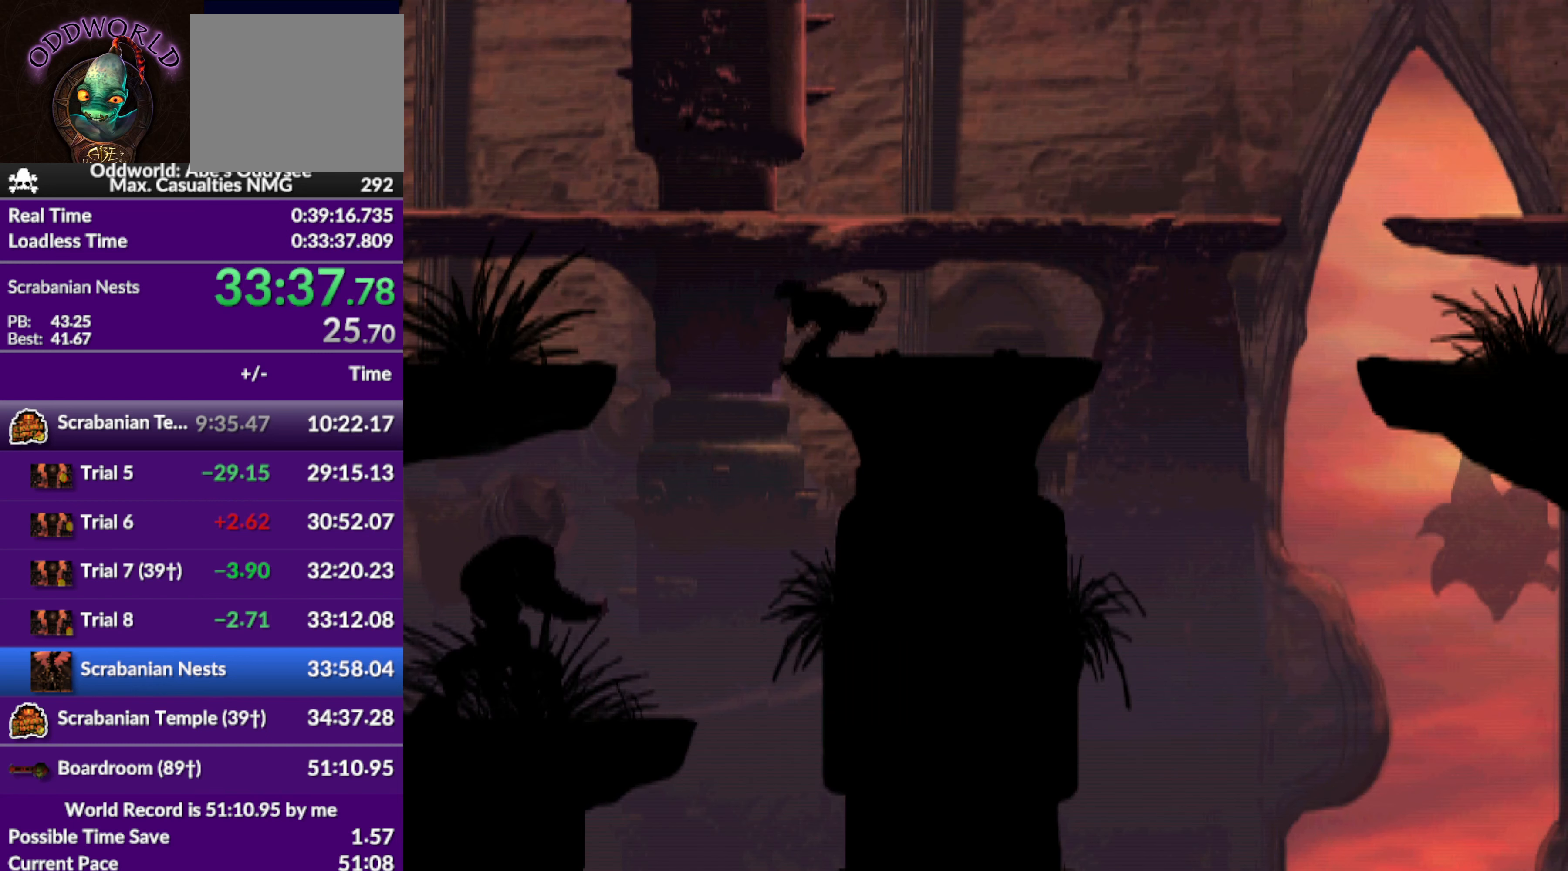
{"buttons": ["TRIANGLE", "R1", "DPAD_RIGHT"], "left_stick": "center", "events": [[500, "TRIANGLE", "down"]]}
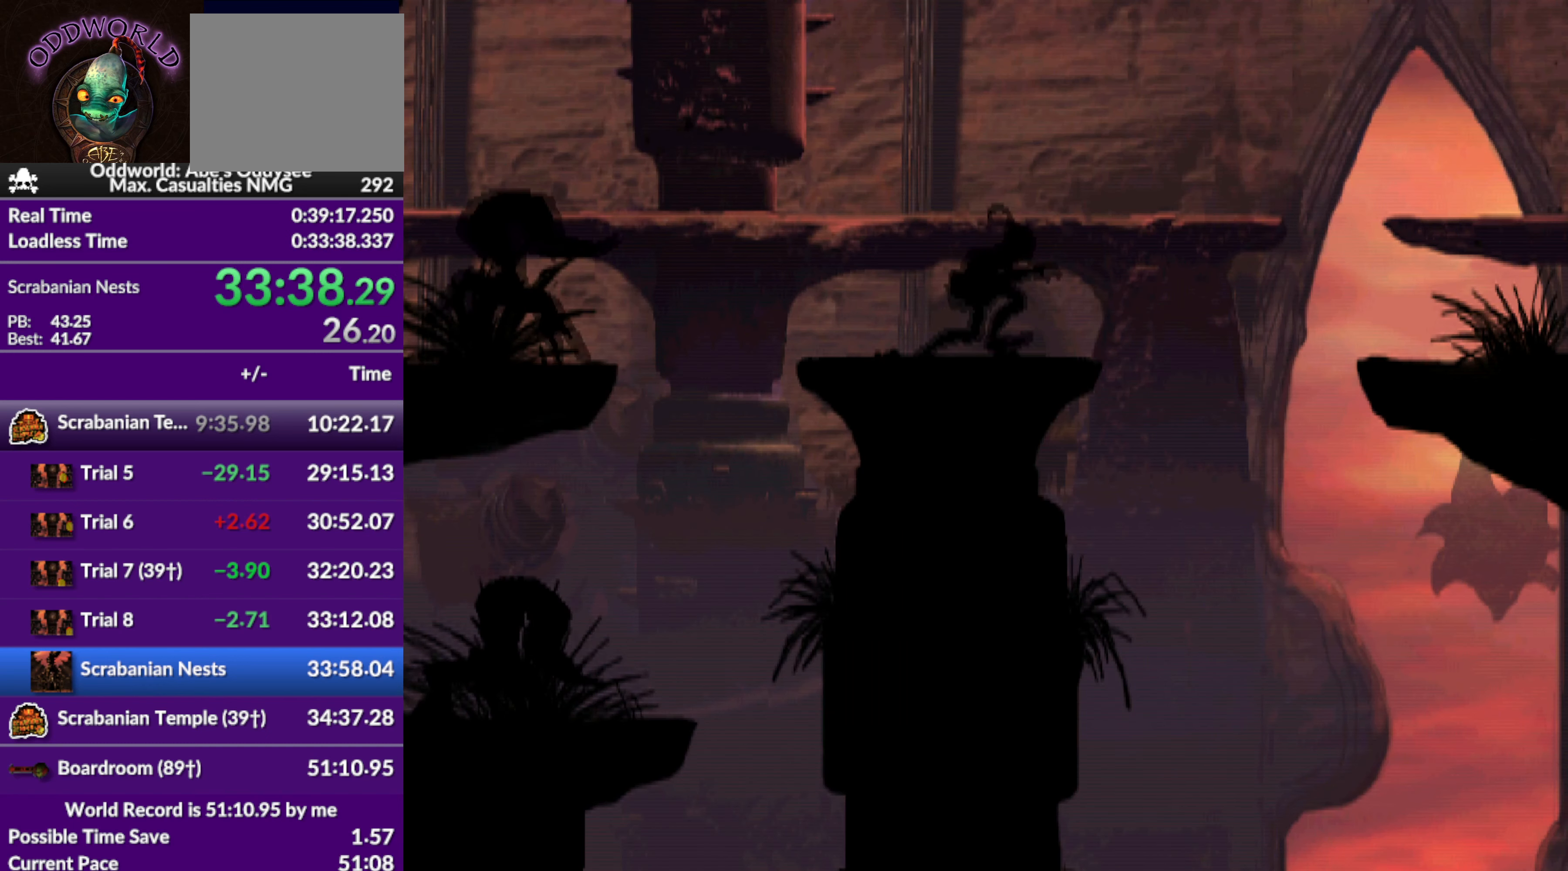
{"buttons": ["R1", "DPAD_RIGHT"], "left_stick": "center", "events": [[366, "TRIANGLE", "up"]]}
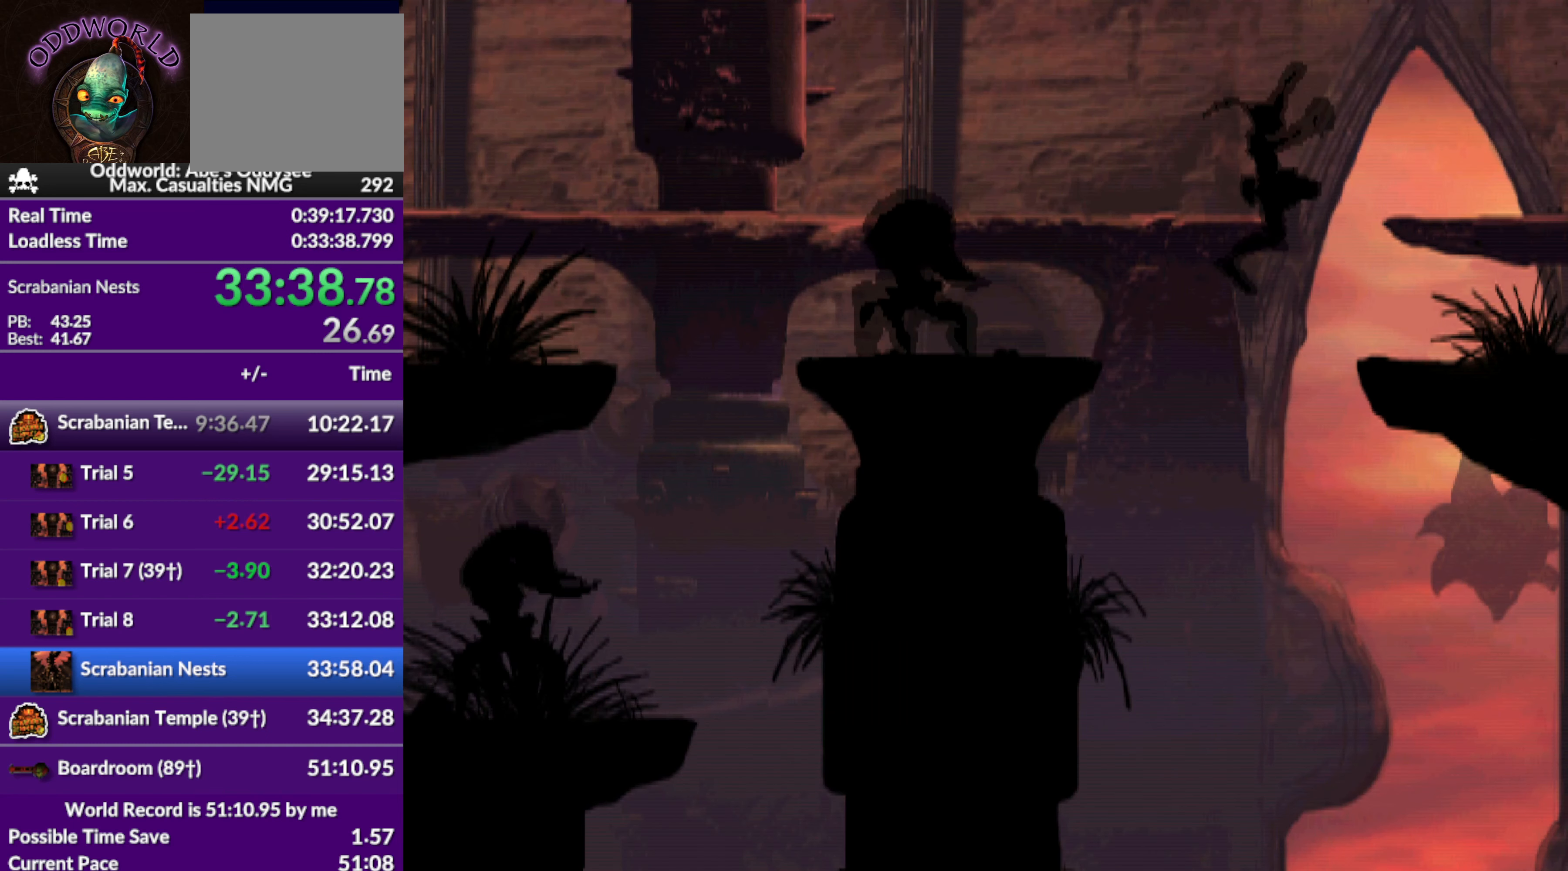
{"buttons": ["CROSS", "R1", "DPAD_RIGHT"], "left_stick": "center", "events": [[166, "CROSS", "down"]]}
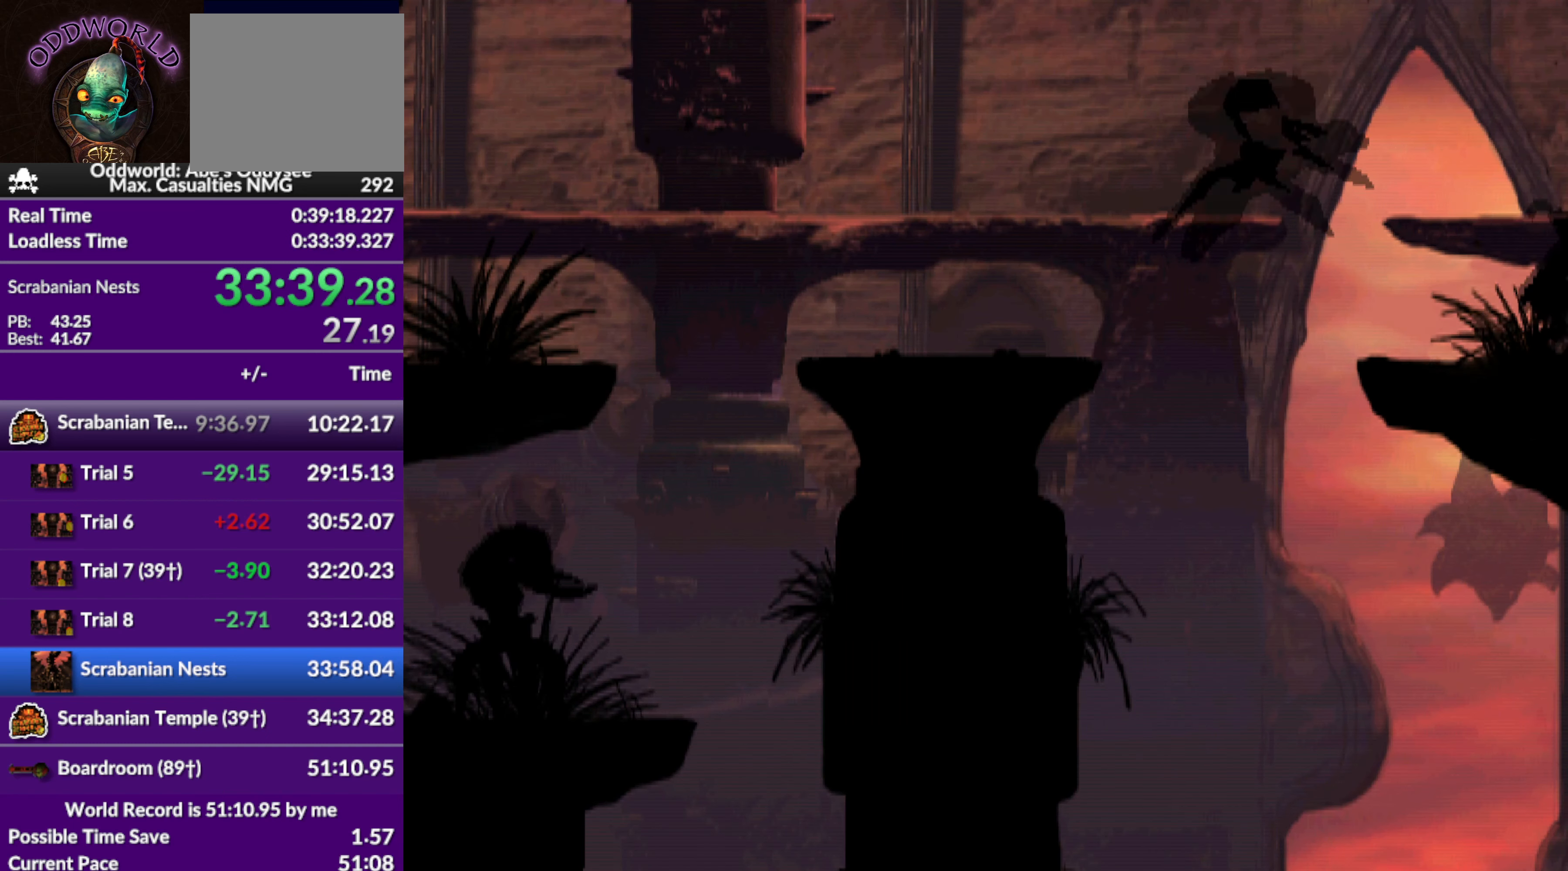
{"buttons": ["CROSS", "R1", "DPAD_RIGHT"], "left_stick": "center", "events": []}
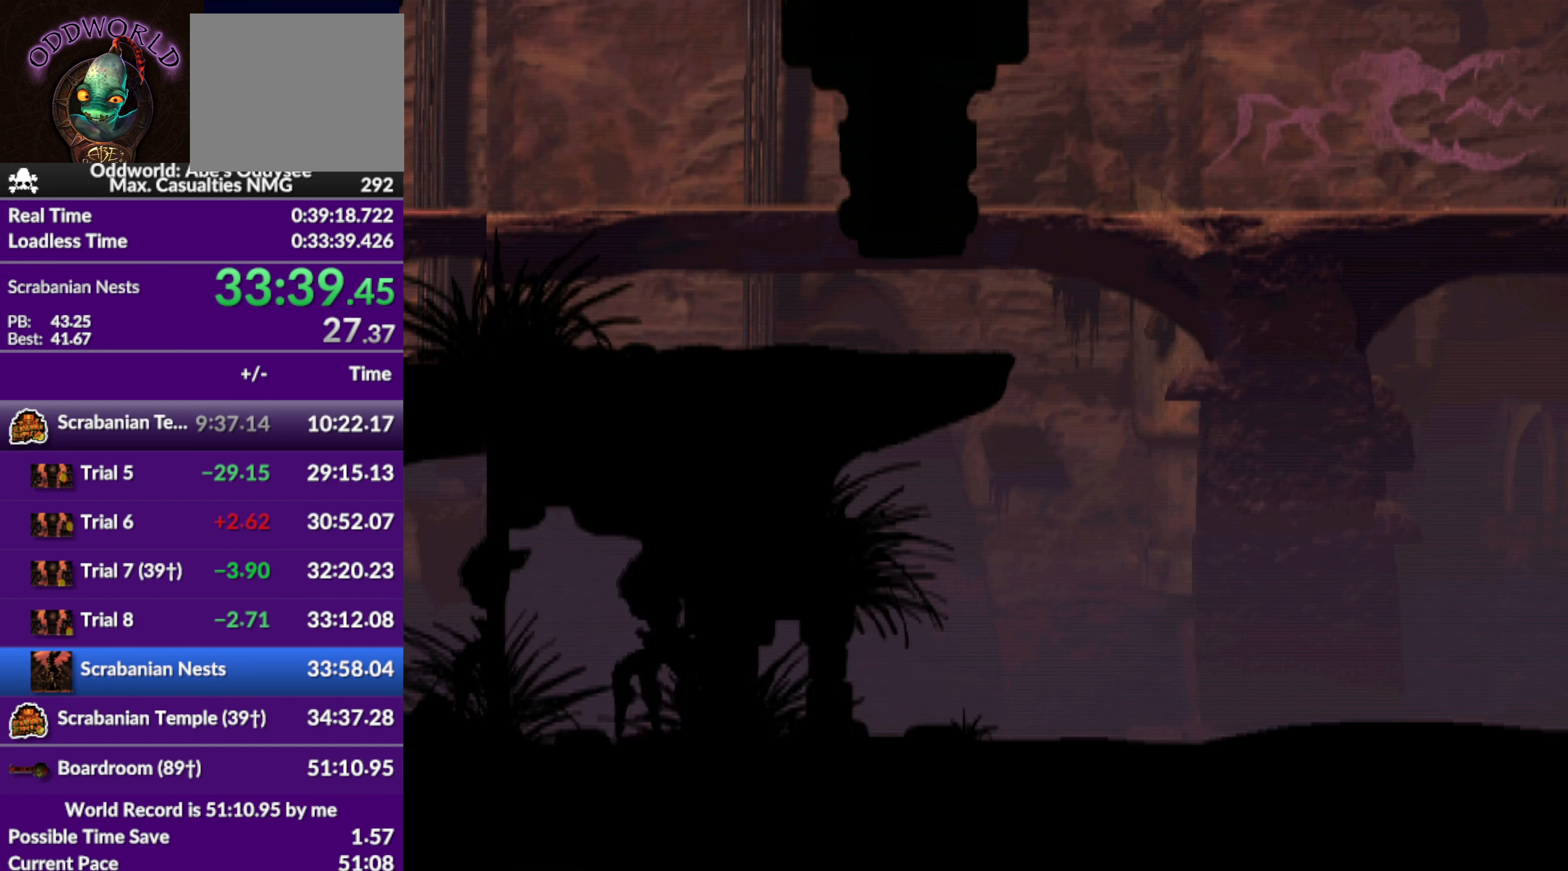
{"buttons": ["CROSS", "R1", "DPAD_RIGHT"], "left_stick": "center", "events": []}
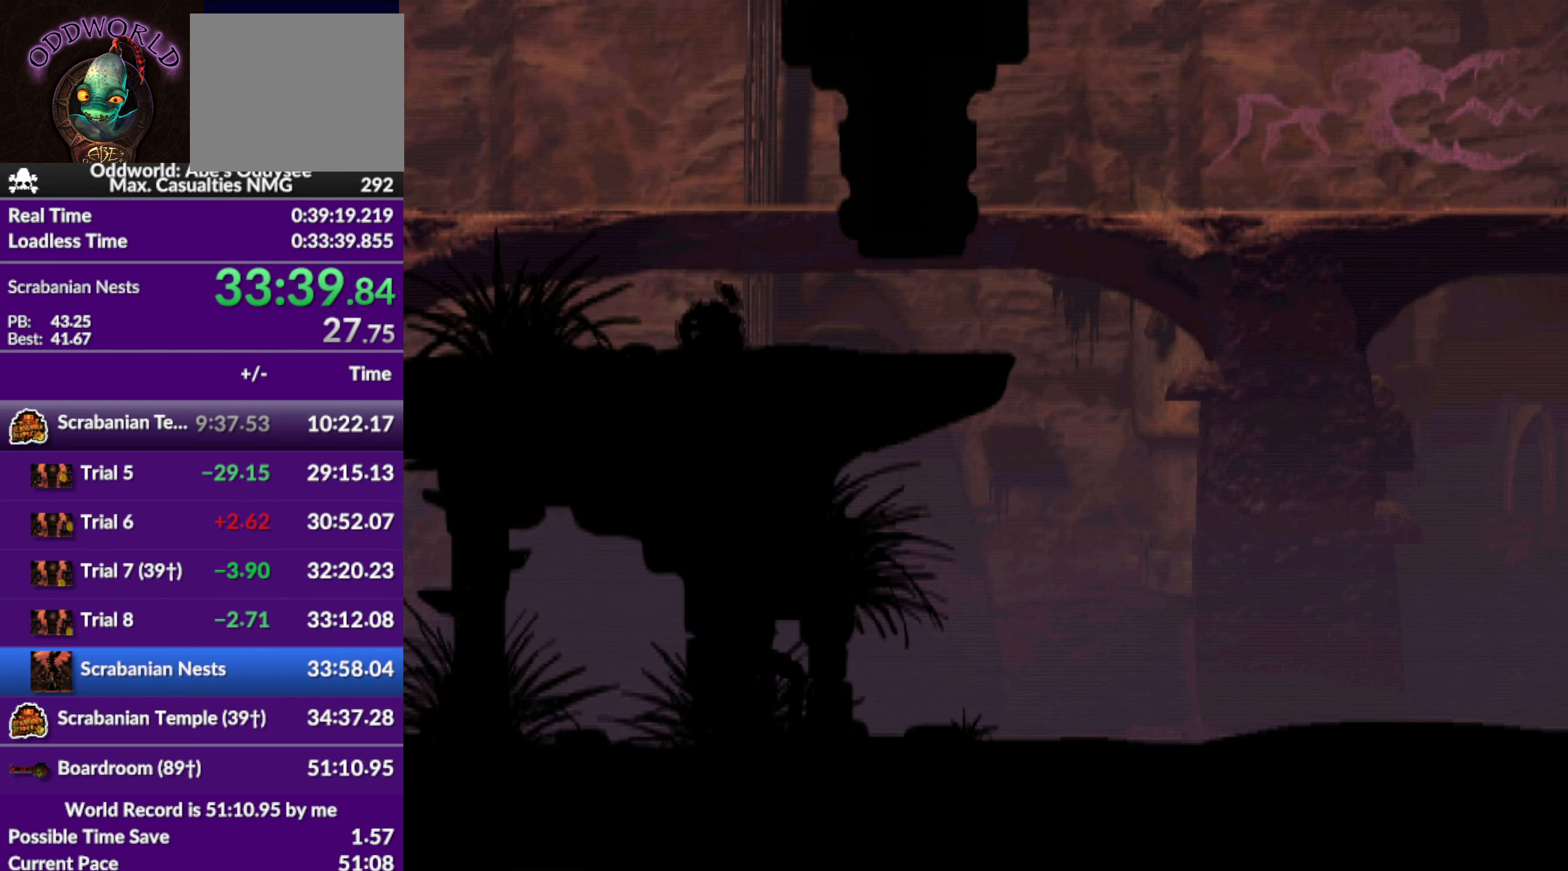
{"buttons": ["R1", "DPAD_RIGHT"], "left_stick": "center", "events": [[400, "CROSS", "up"]]}
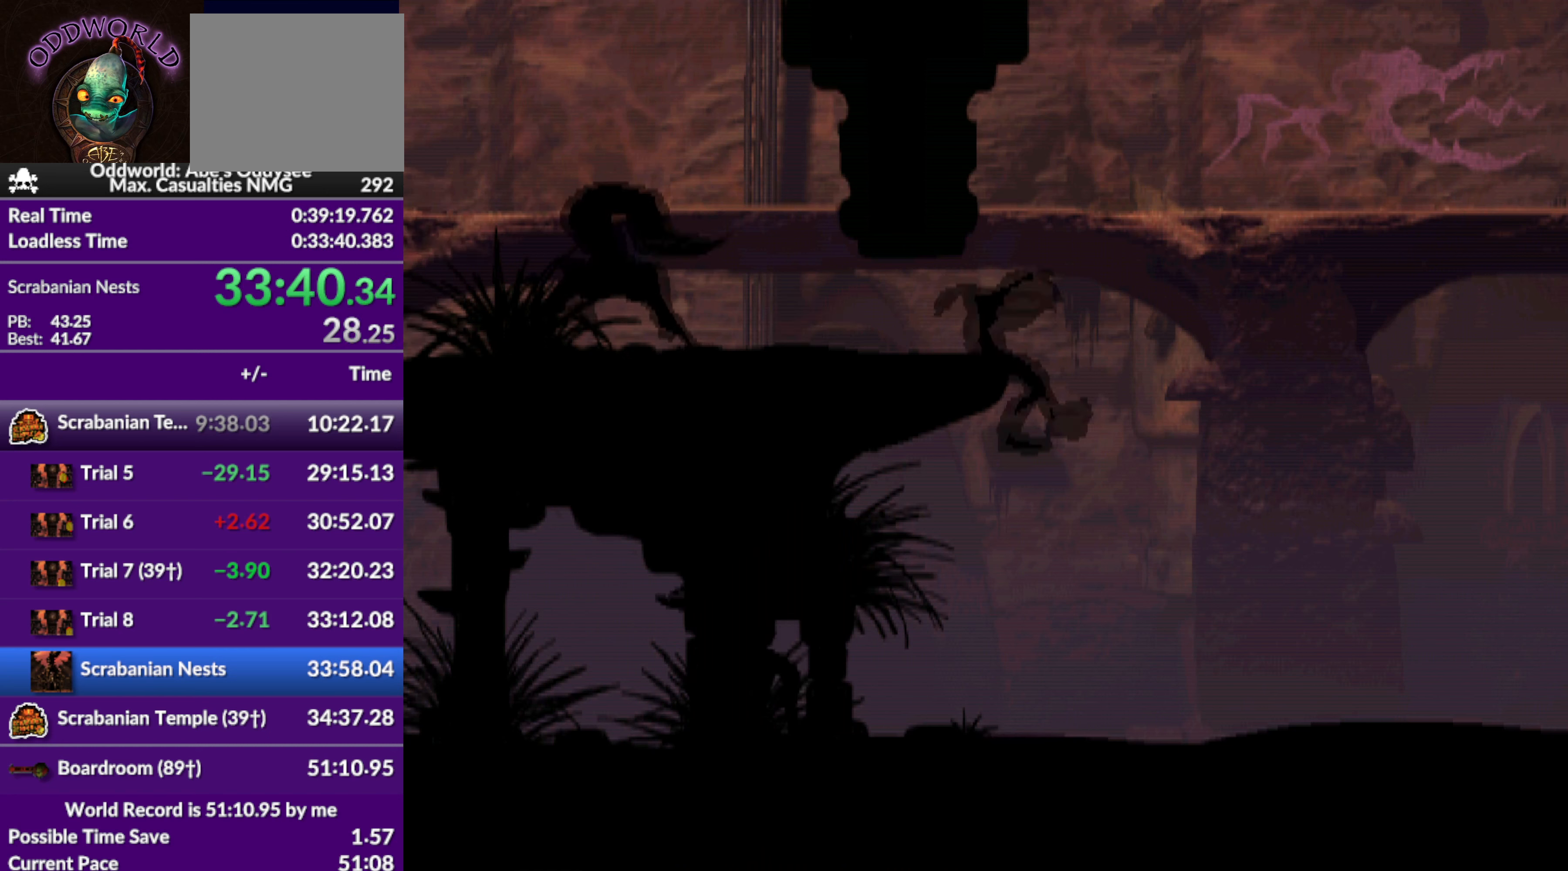
{"buttons": ["R1", "DPAD_RIGHT"], "left_stick": "center", "events": []}
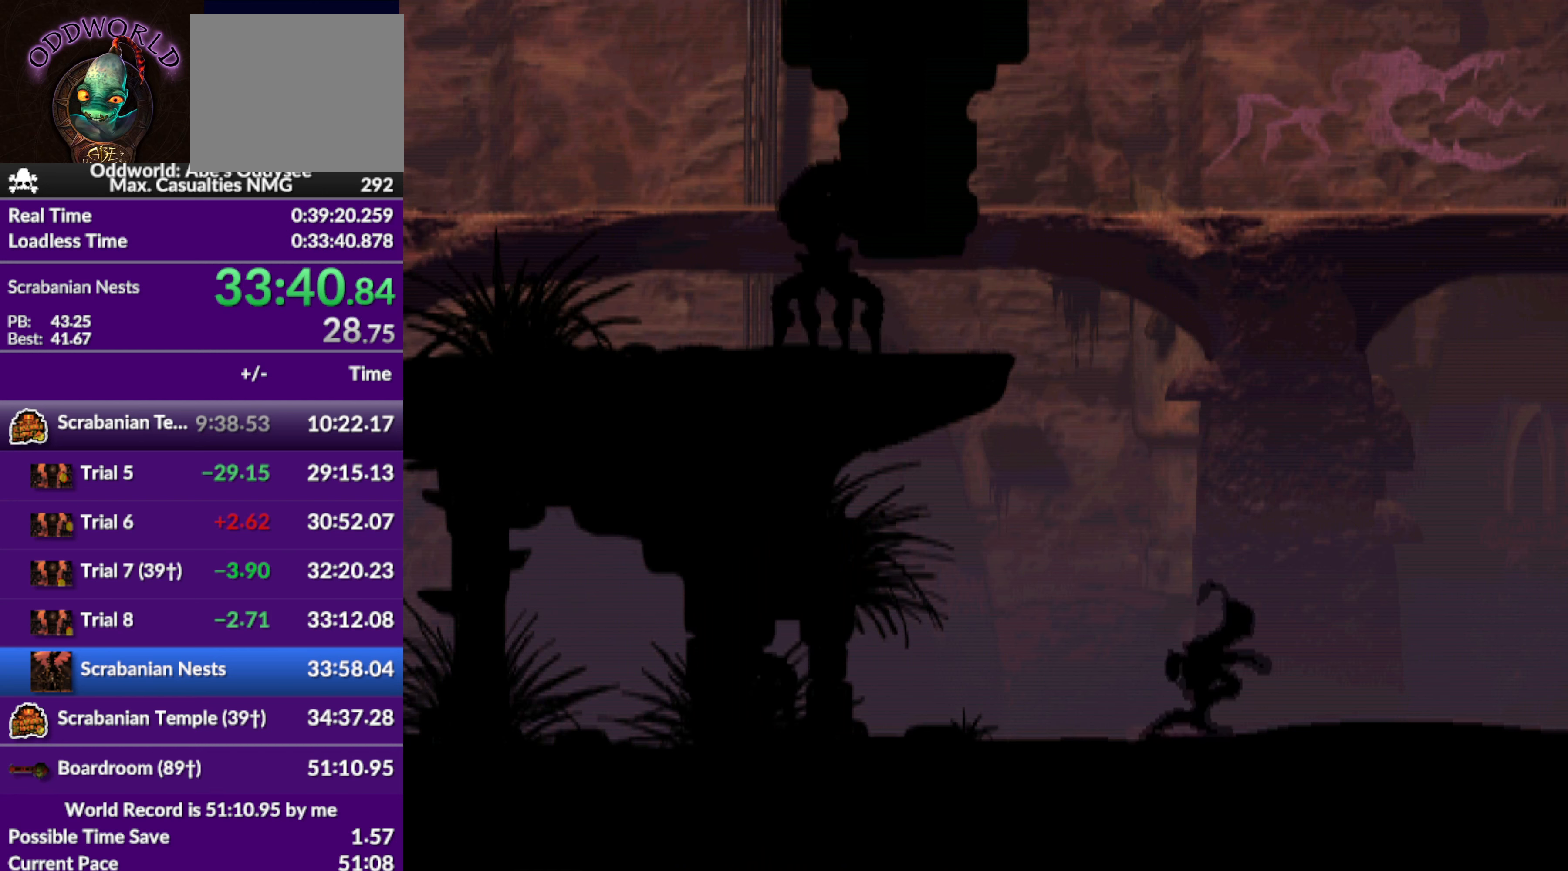
{"buttons": ["R1", "DPAD_RIGHT"], "left_stick": "center", "events": []}
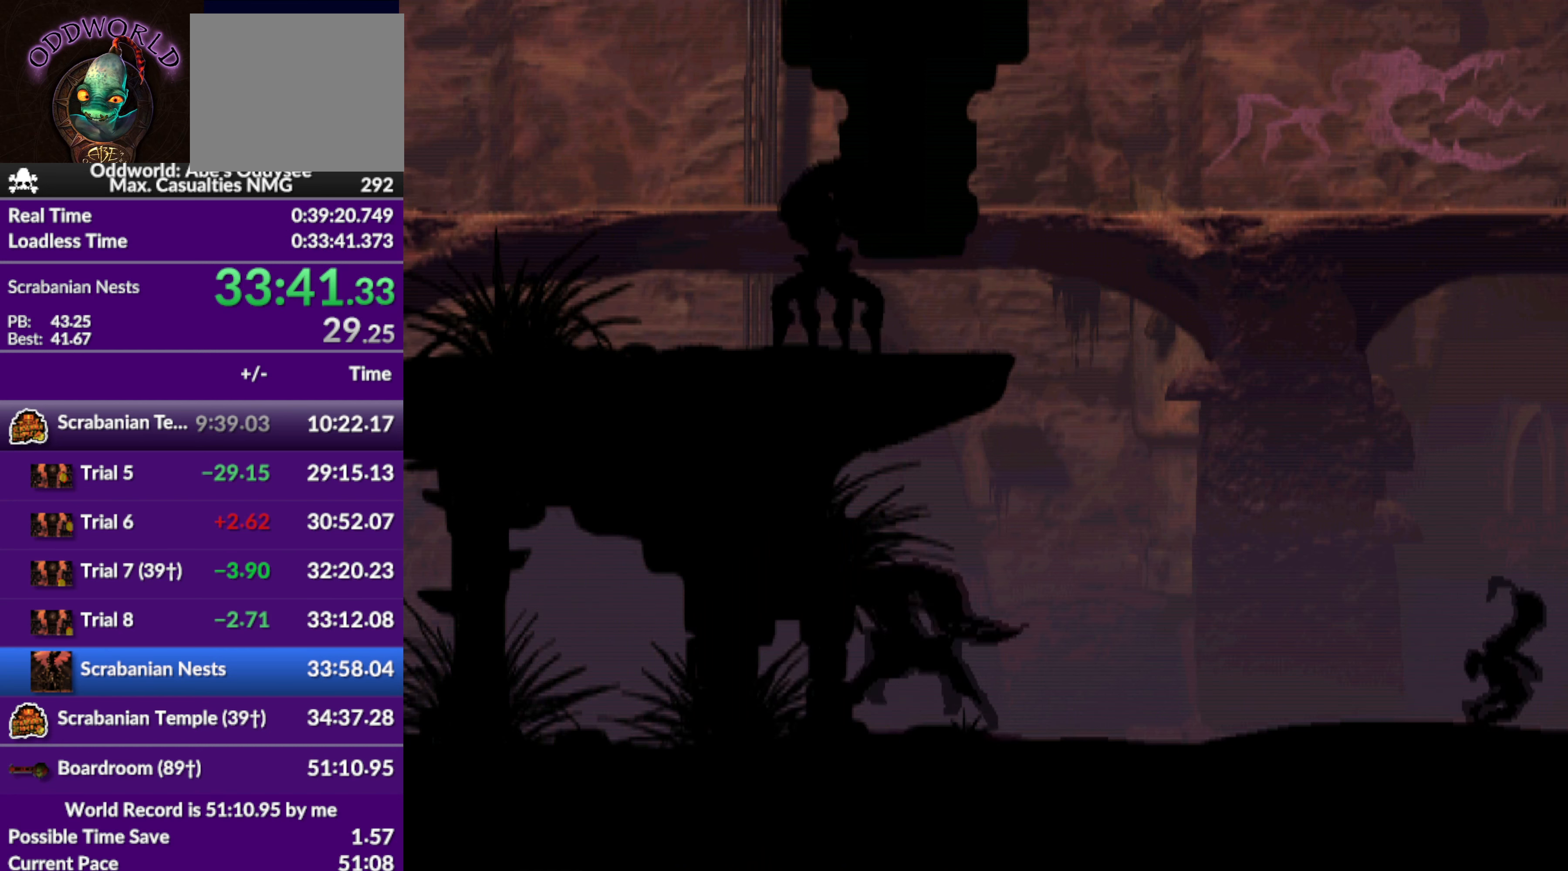
{"buttons": ["DPAD_RIGHT"], "left_stick": "center", "events": [[167, "R1", "up"]]}
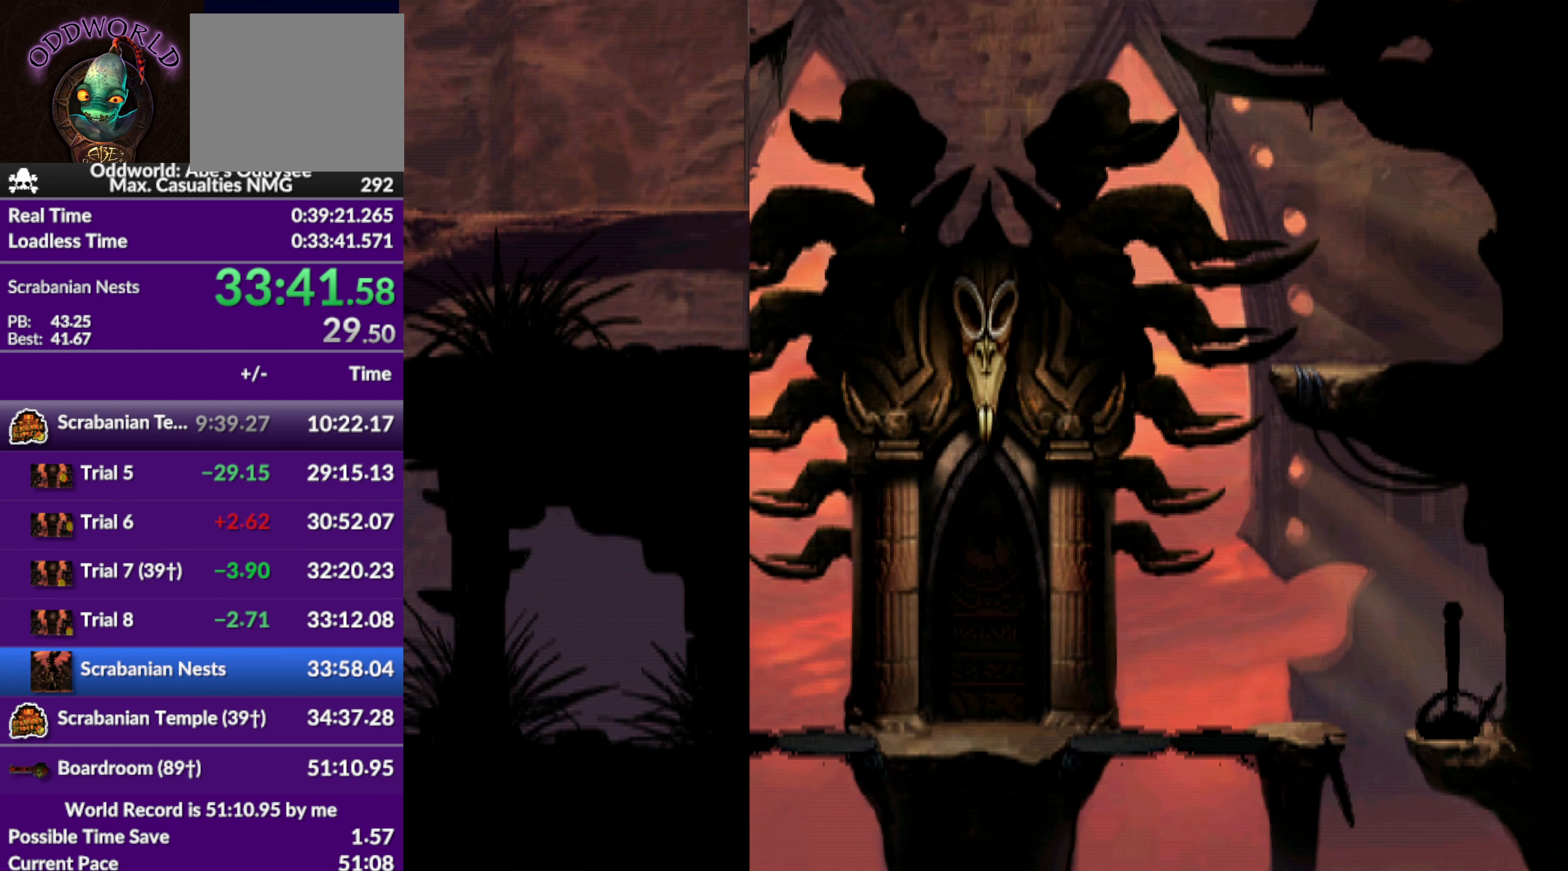
{"buttons": ["DPAD_UP"], "left_stick": "center", "events": [[367, "DPAD_RIGHT", "up"], [467, "DPAD_UP", "down"]]}
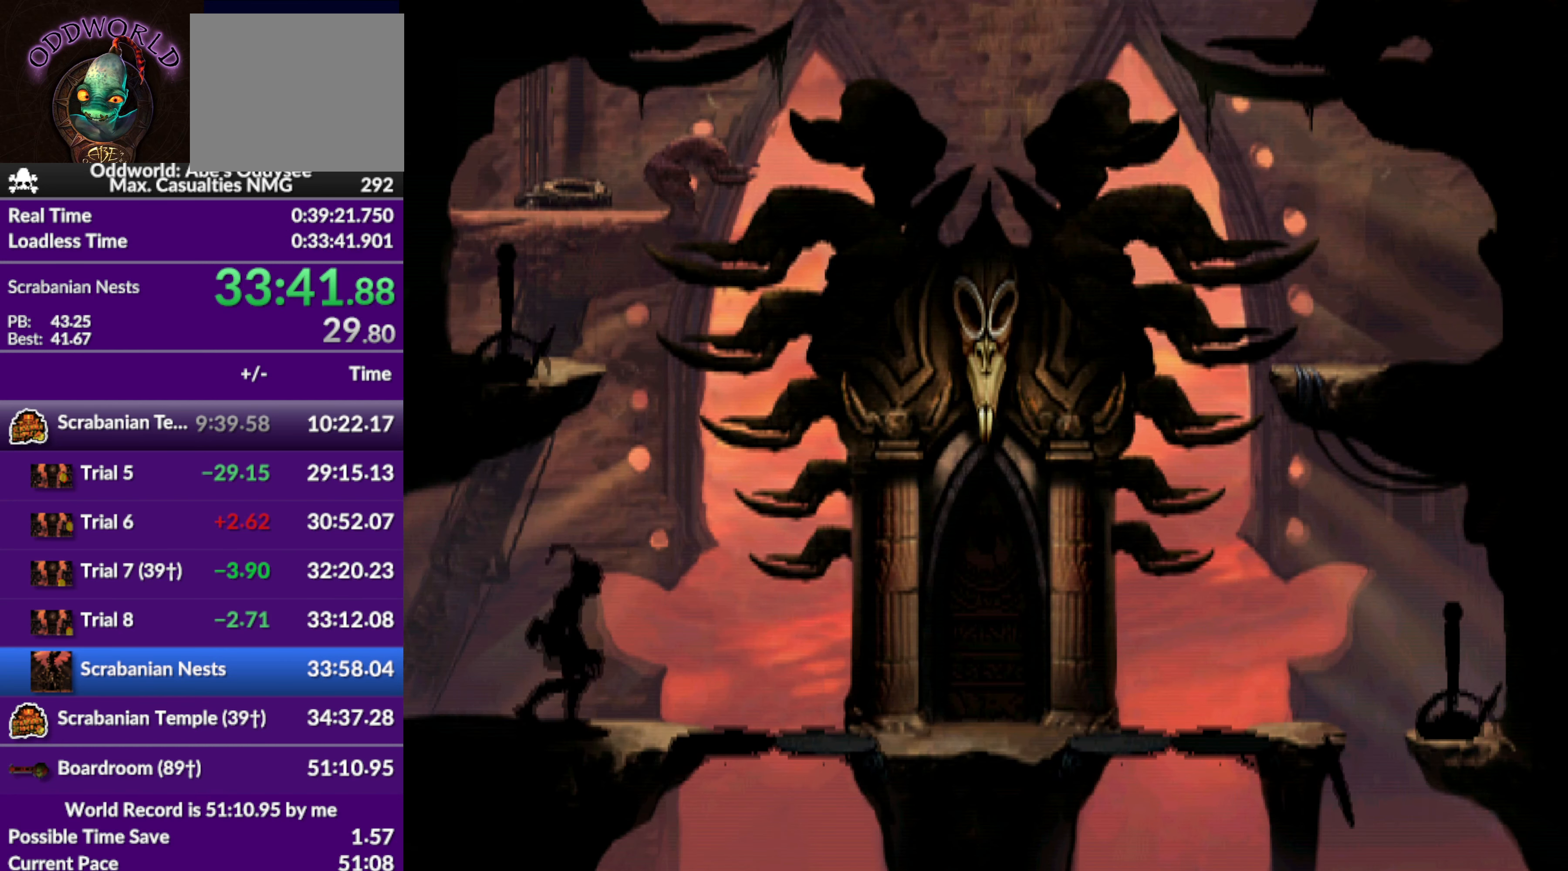
{"buttons": ["DPAD_UP"], "left_stick": "center", "events": []}
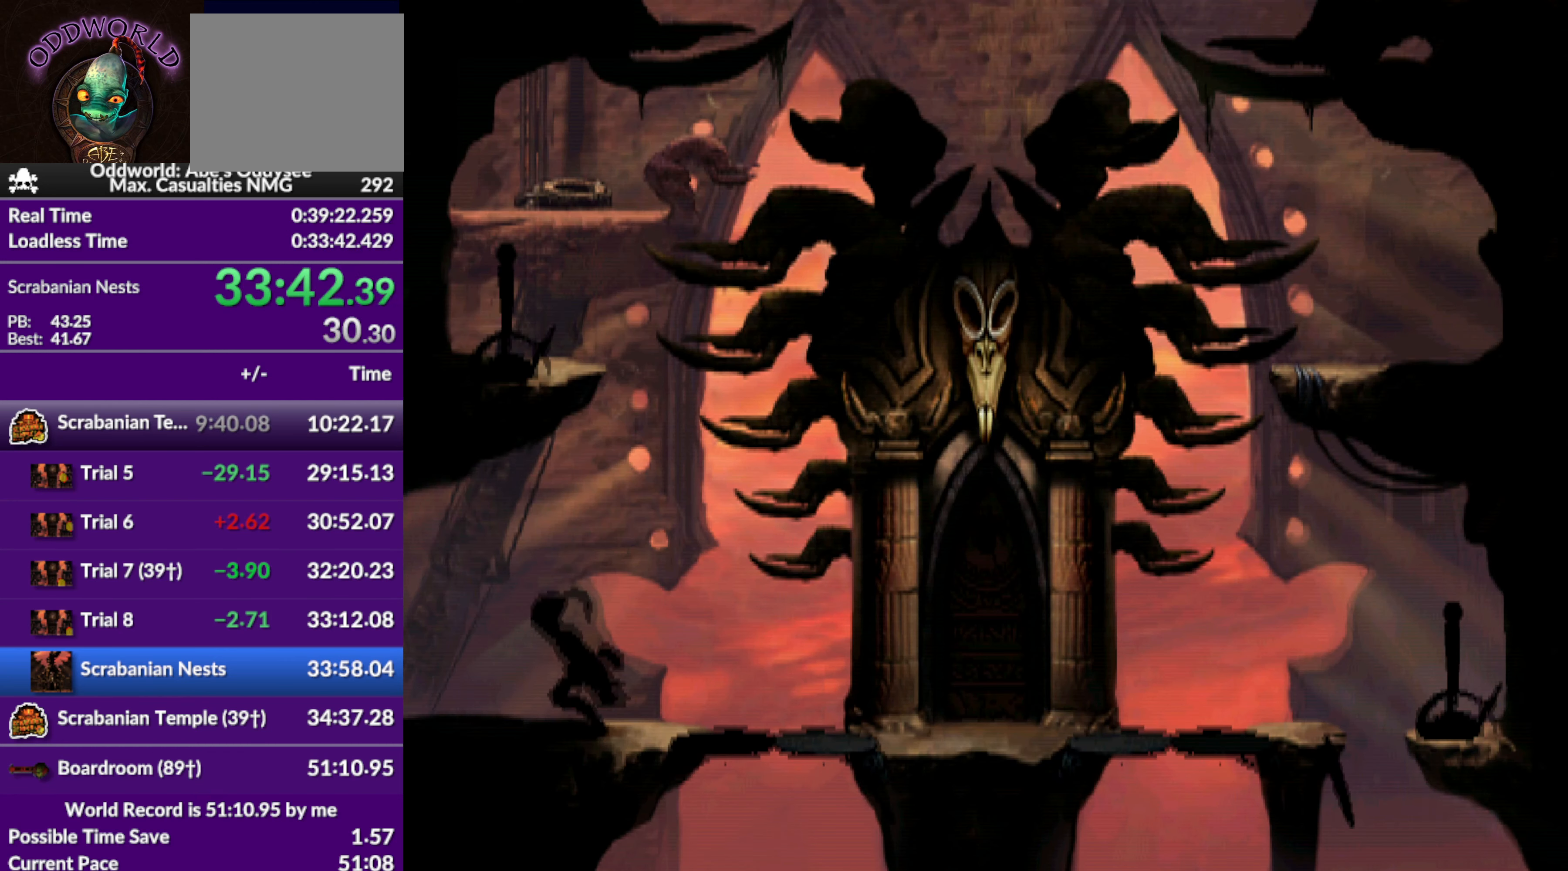
{"buttons": ["DPAD_UP"], "left_stick": "center", "events": []}
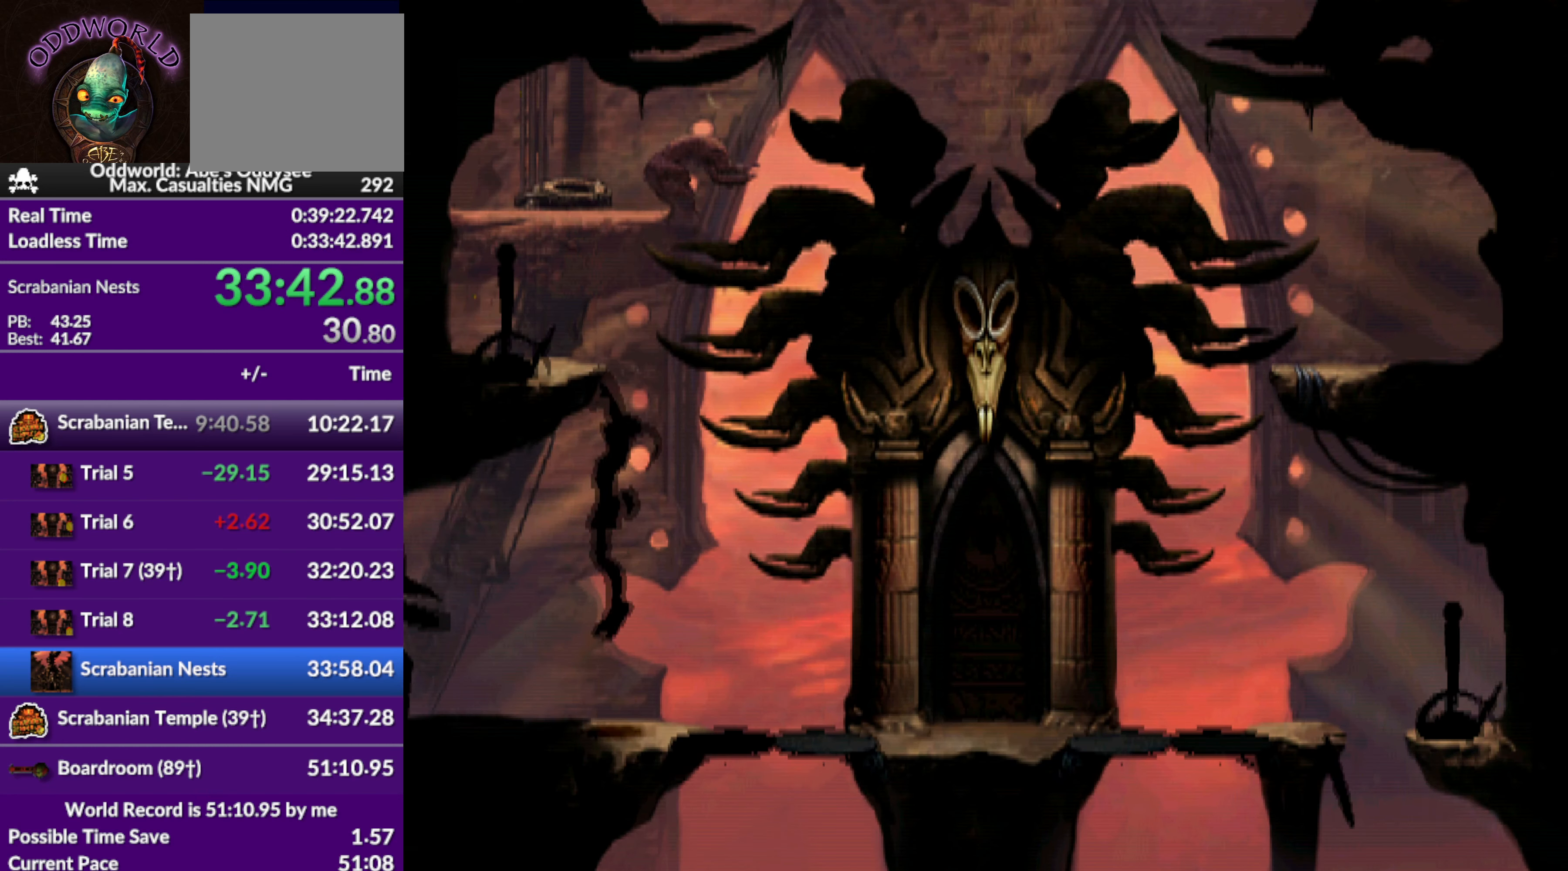
{"buttons": [], "left_stick": "center", "events": [[434, "DPAD_UP", "up"]]}
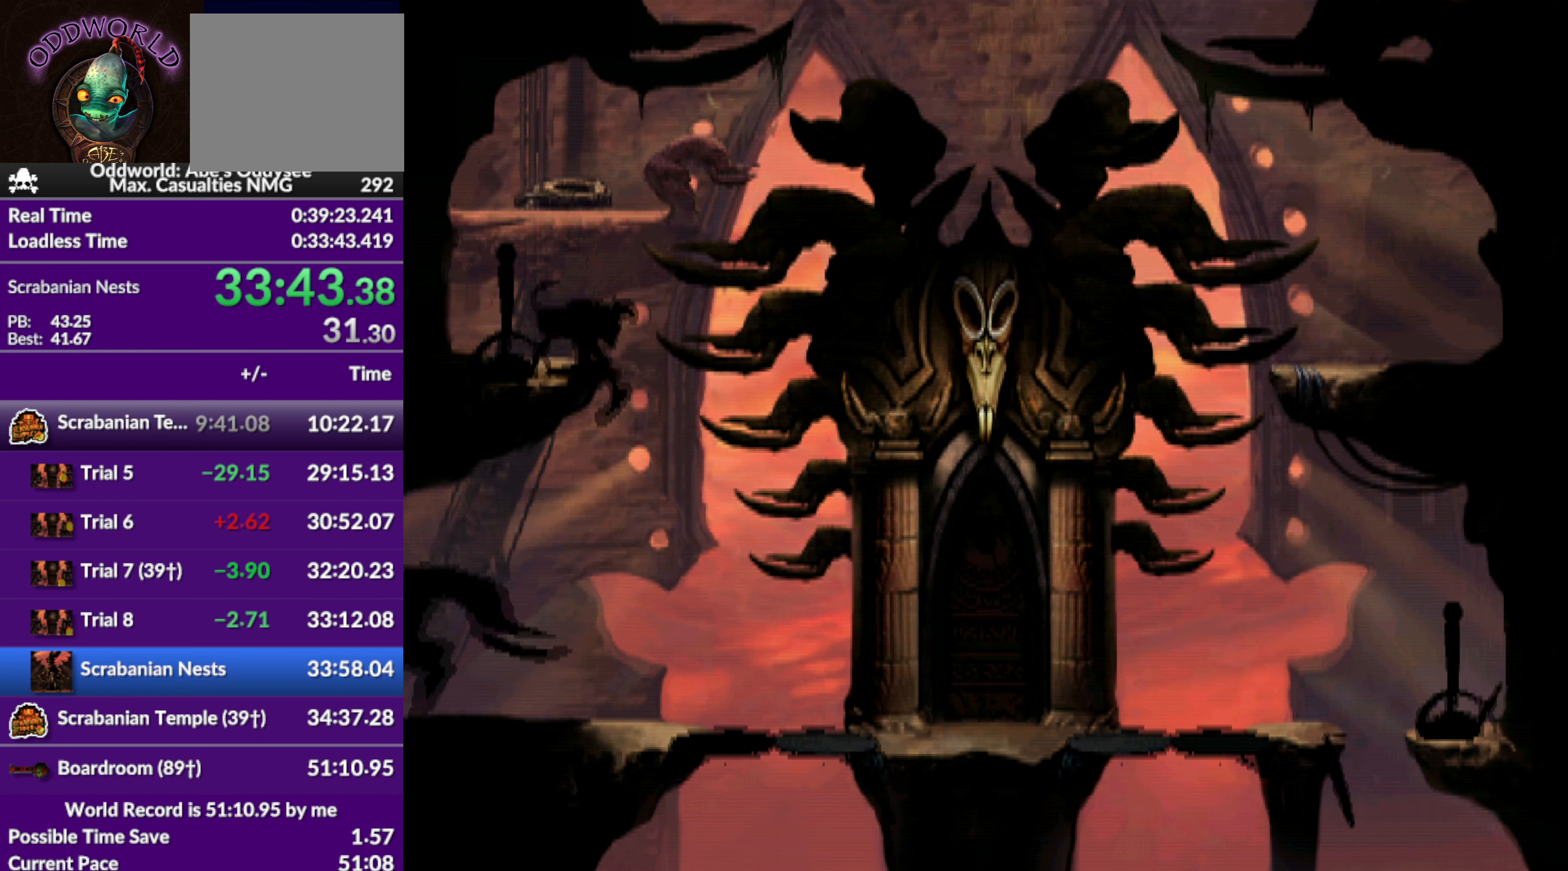
{"buttons": ["SQUARE"], "left_stick": "center", "events": [[100, "SQUARE", "down"], [200, "SQUARE", "up"], [267, "SQUARE", "down"], [300, "SQUARE", "up"], [367, "SQUARE", "down"]]}
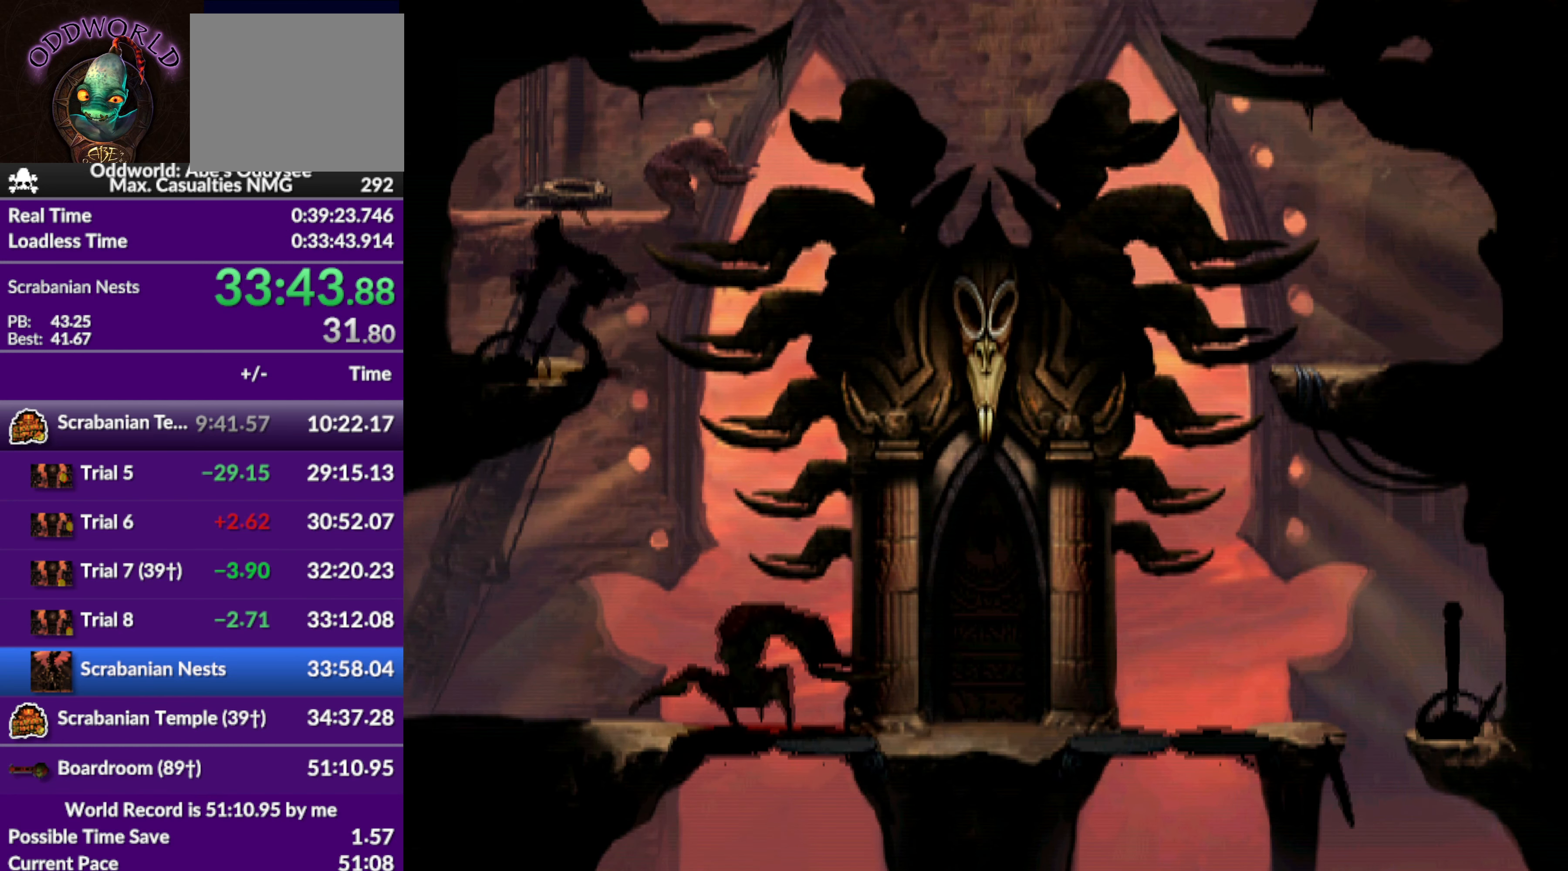
{"buttons": ["DPAD_RIGHT"], "left_stick": "center", "events": [[34, "DPAD_RIGHT", "down"], [34, "SQUARE", "up"]]}
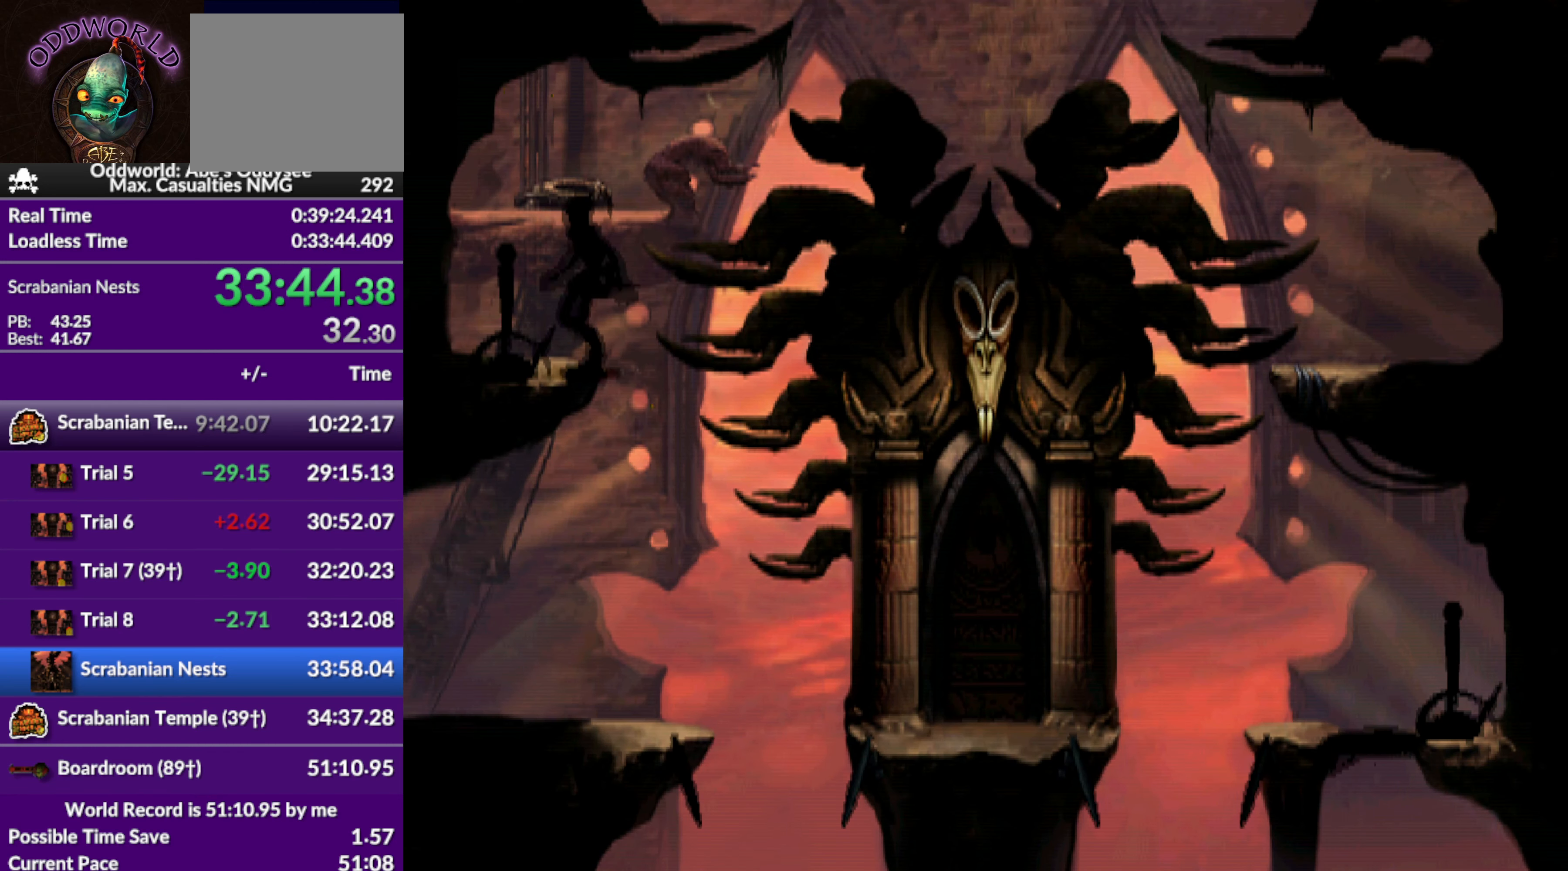
{"buttons": ["DPAD_RIGHT"], "left_stick": "center", "events": [[100, "TRIANGLE", "down"], [134, "DPAD_RIGHT", "up"], [400, "DPAD_RIGHT", "down"], [400, "TRIANGLE", "up"]]}
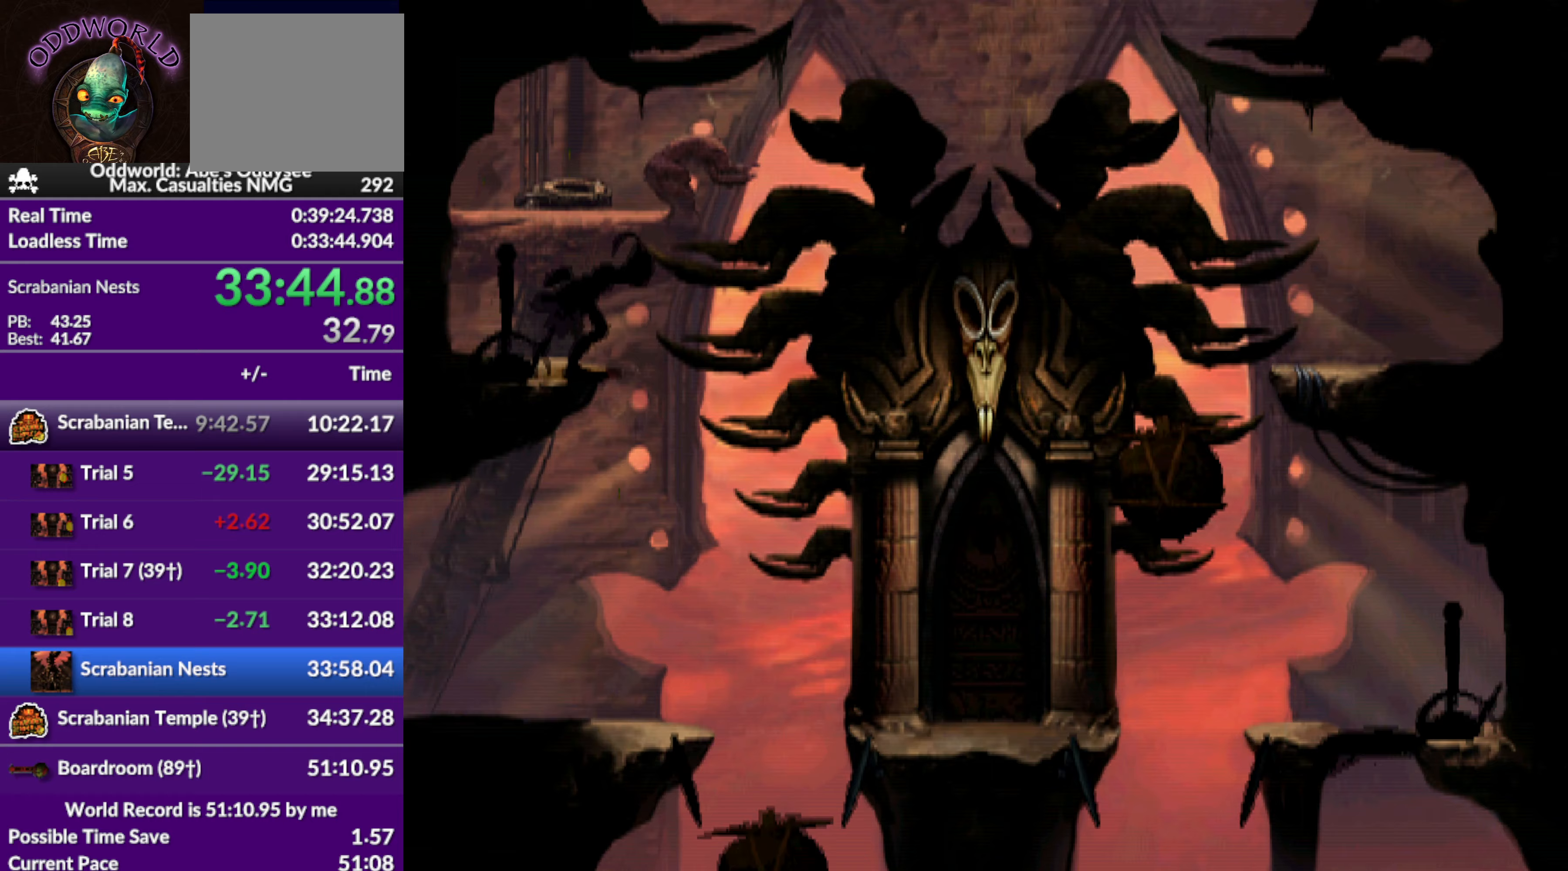
{"buttons": ["R1", "DPAD_RIGHT"], "left_stick": "center", "events": [[33, "R1", "down"]]}
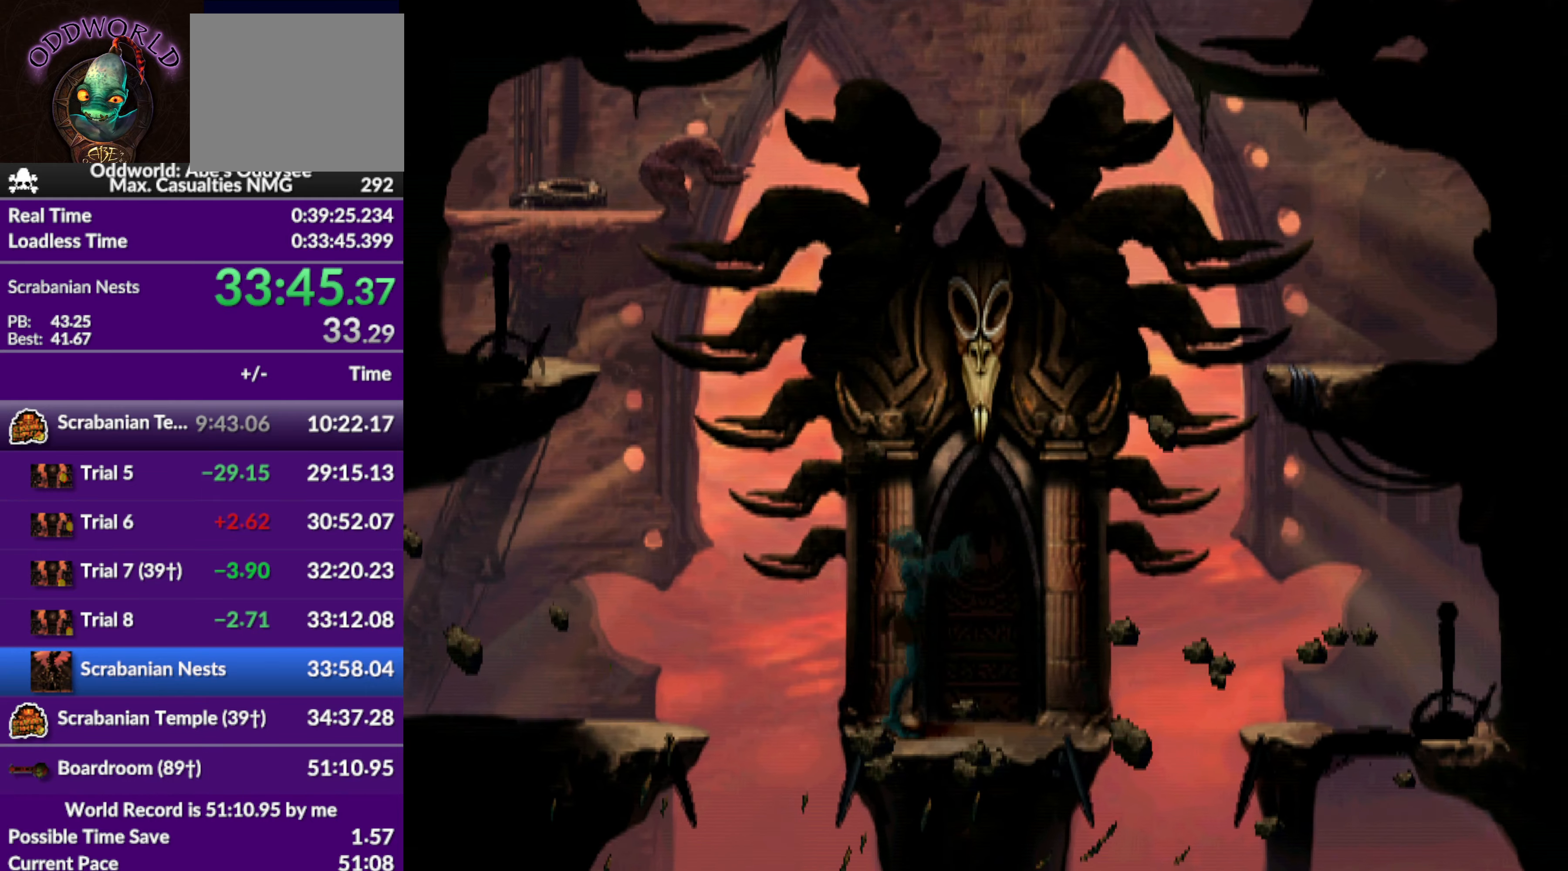
{"buttons": ["DPAD_RIGHT"], "left_stick": "center", "events": [[67, "TRIANGLE", "down"], [433, "TRIANGLE", "up"], [500, "R1", "up"]]}
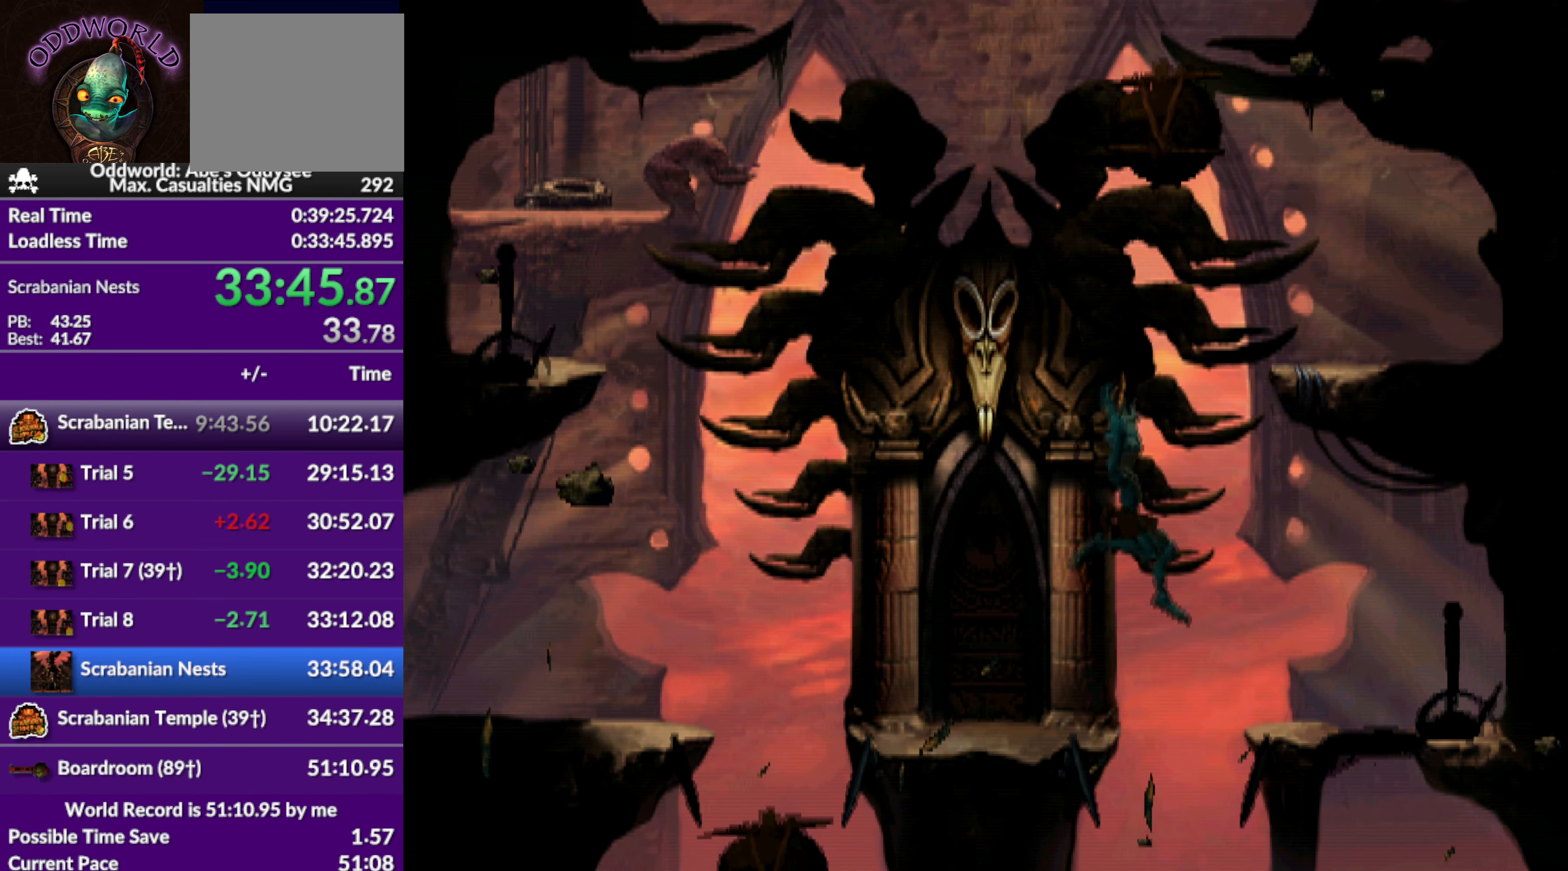
{"buttons": ["SQUARE"], "left_stick": "center", "events": [[367, "DPAD_RIGHT", "up"], [500, "SQUARE", "down"]]}
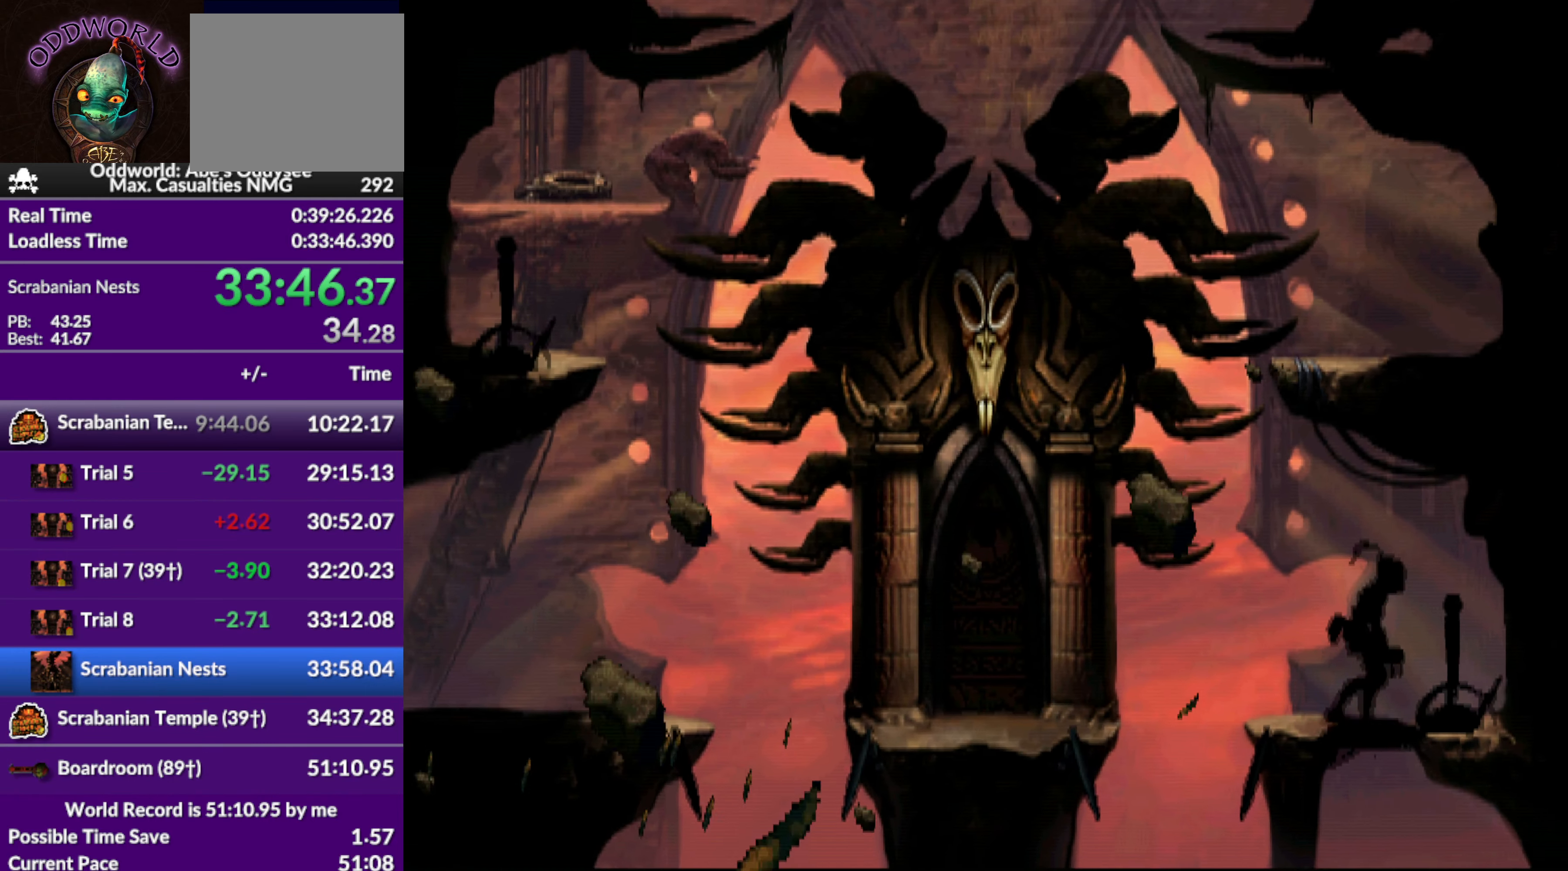
{"buttons": [], "left_stick": "center", "events": [[100, "SQUARE", "up"], [167, "SQUARE", "down"], [267, "SQUARE", "up"]]}
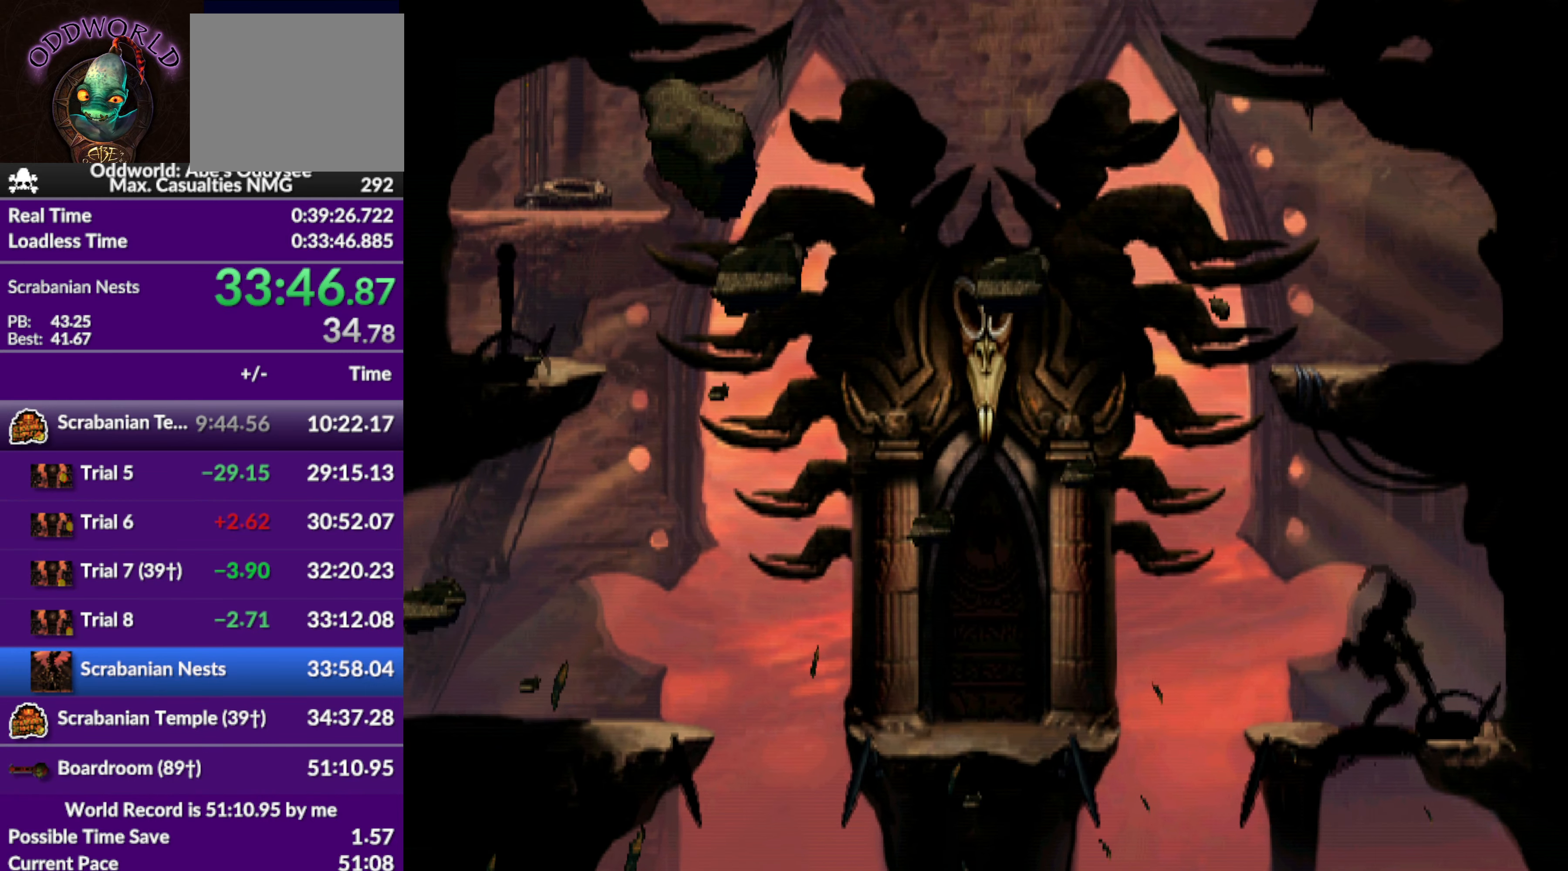
{"buttons": [], "left_stick": "center", "events": [[33, "DPAD_RIGHT", "down"], [433, "DPAD_RIGHT", "up"]]}